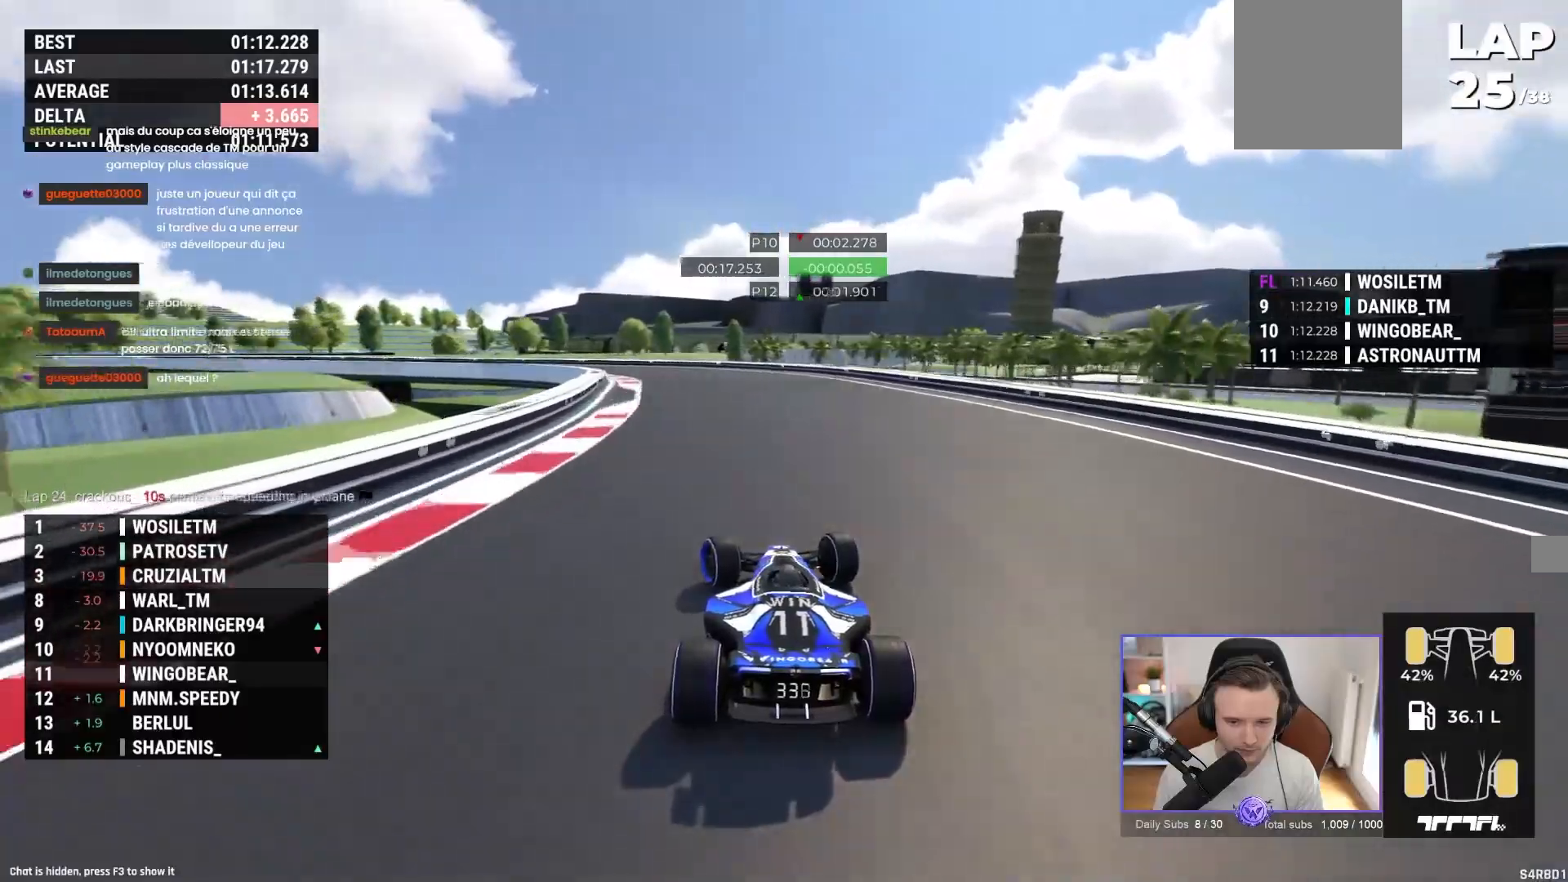
Gameplay with a controller (Xbox layout); each line is a JSON object with the inputs held at the frame after it. "events" lists button and stick changes between this image and that frame as [ms after this image, input, new state], when the widget could be followed in between. Not read: right_stick.
{"buttons": ["A"], "left_stick": "up-left", "events": []}
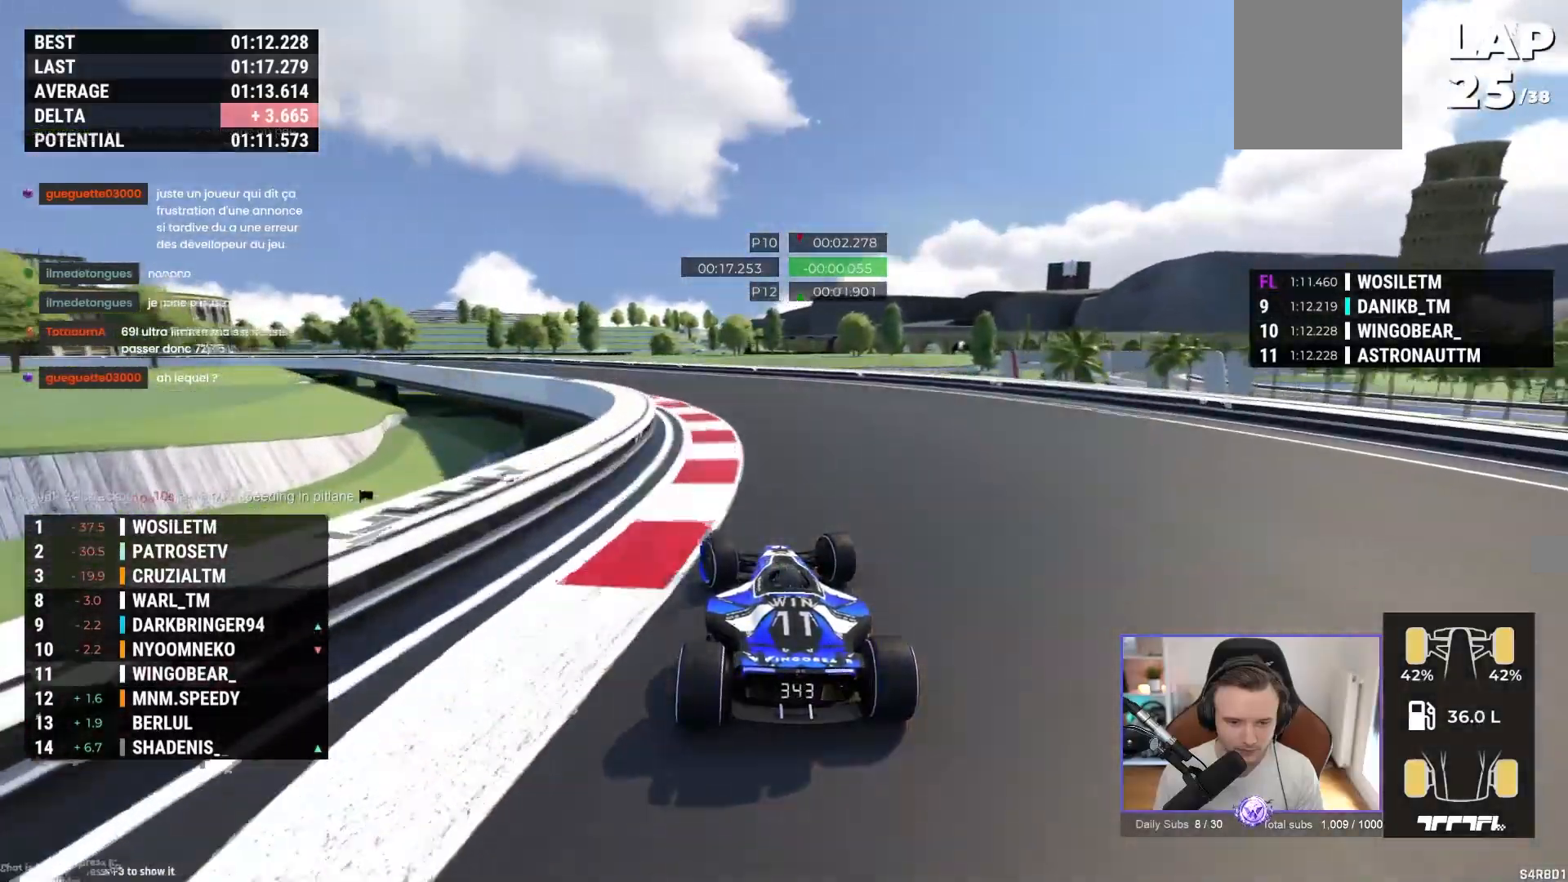
{"buttons": ["A"], "left_stick": "up-left", "events": []}
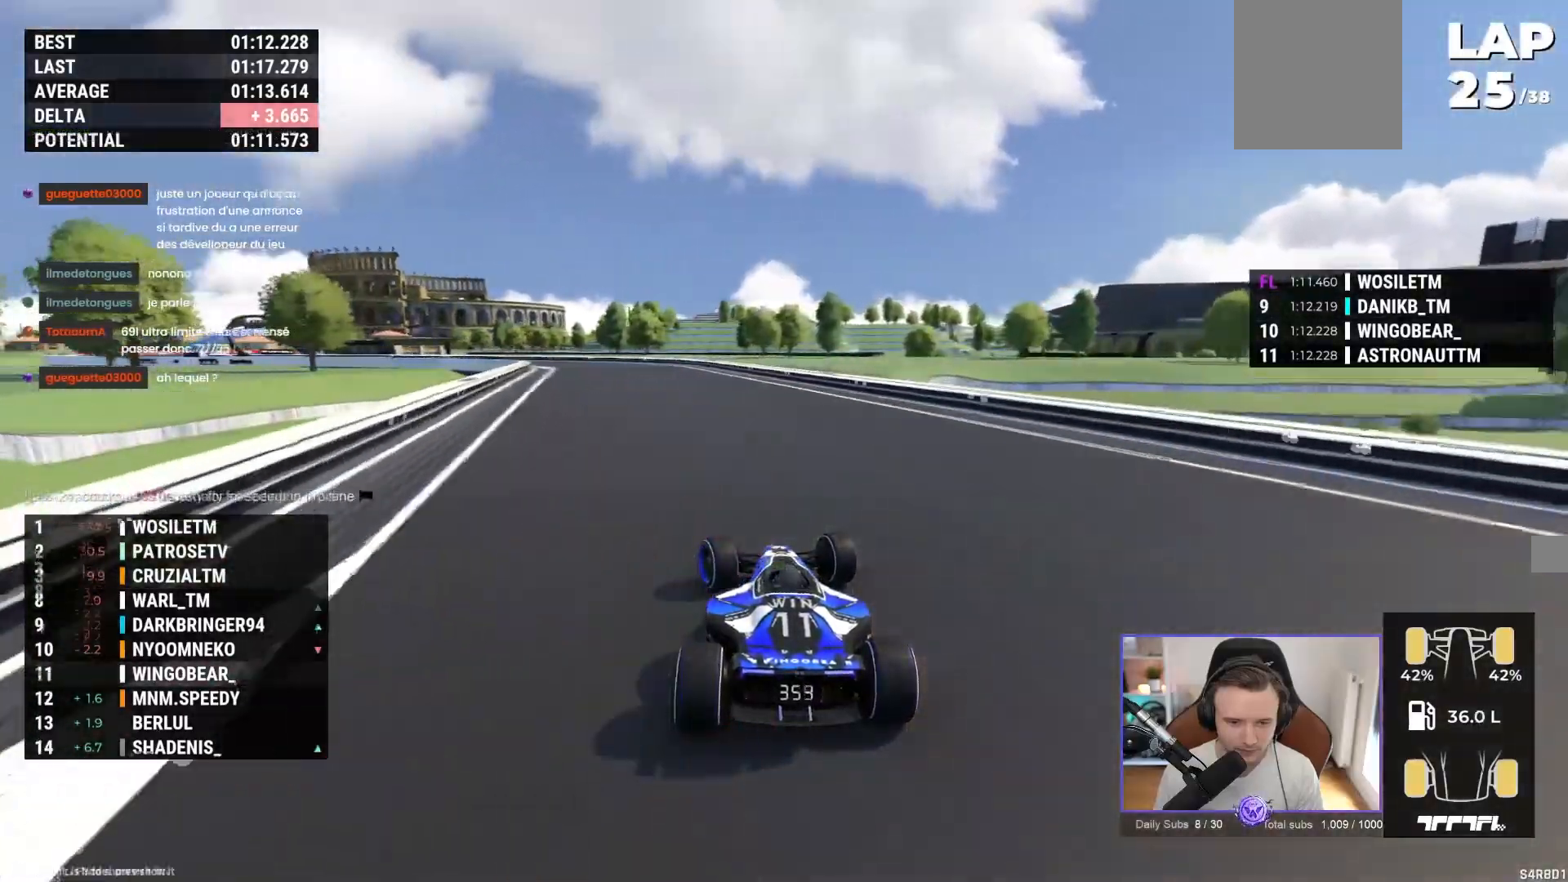
{"buttons": ["A"], "left_stick": "up-left", "events": []}
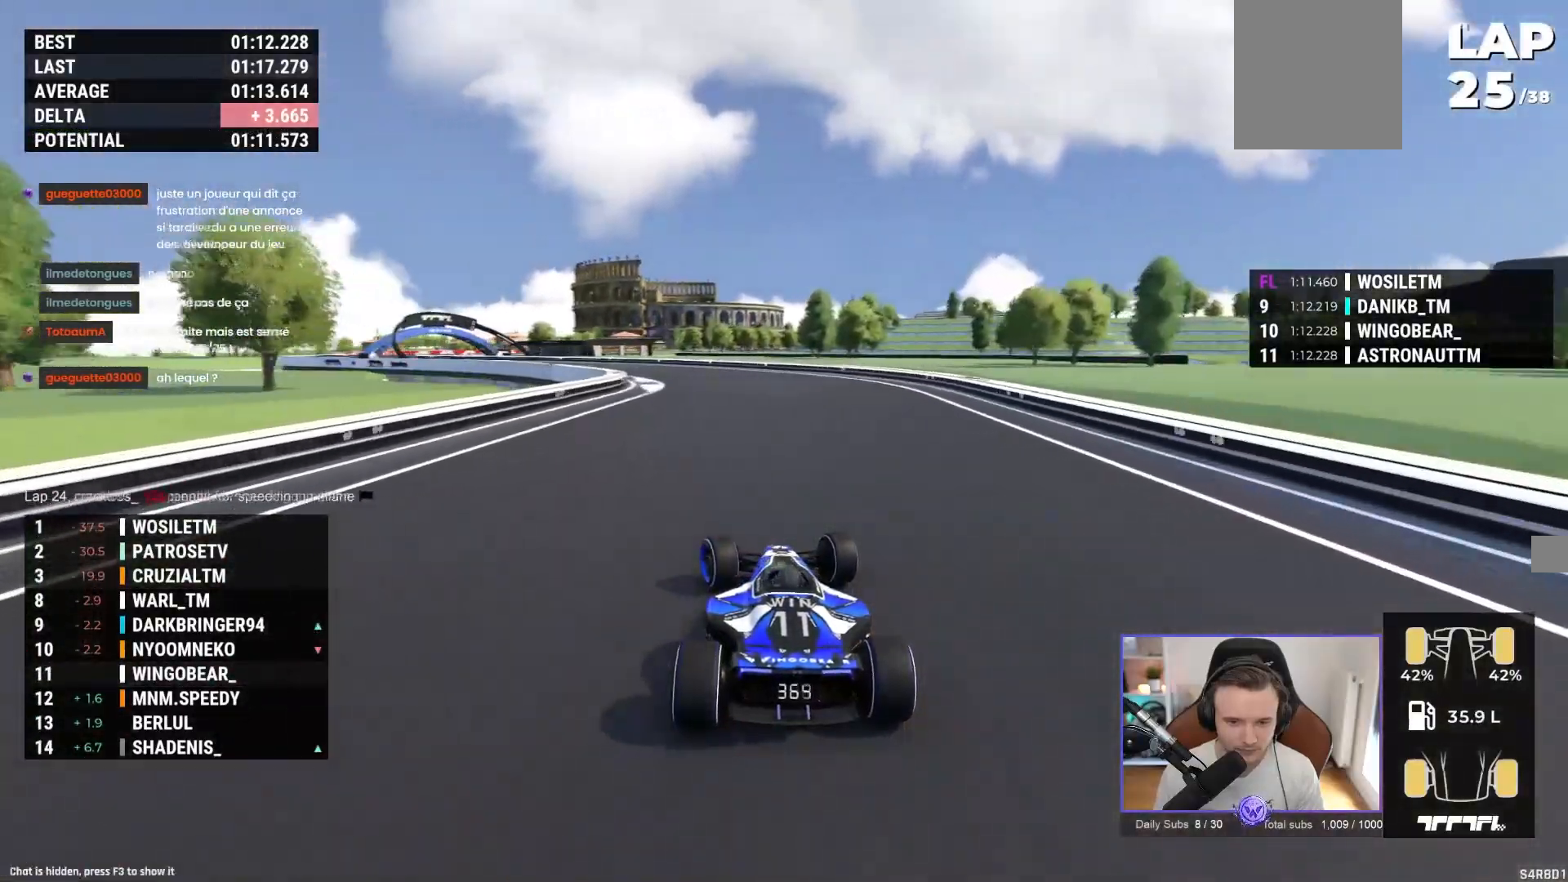
{"buttons": ["A"], "left_stick": "up-left", "events": []}
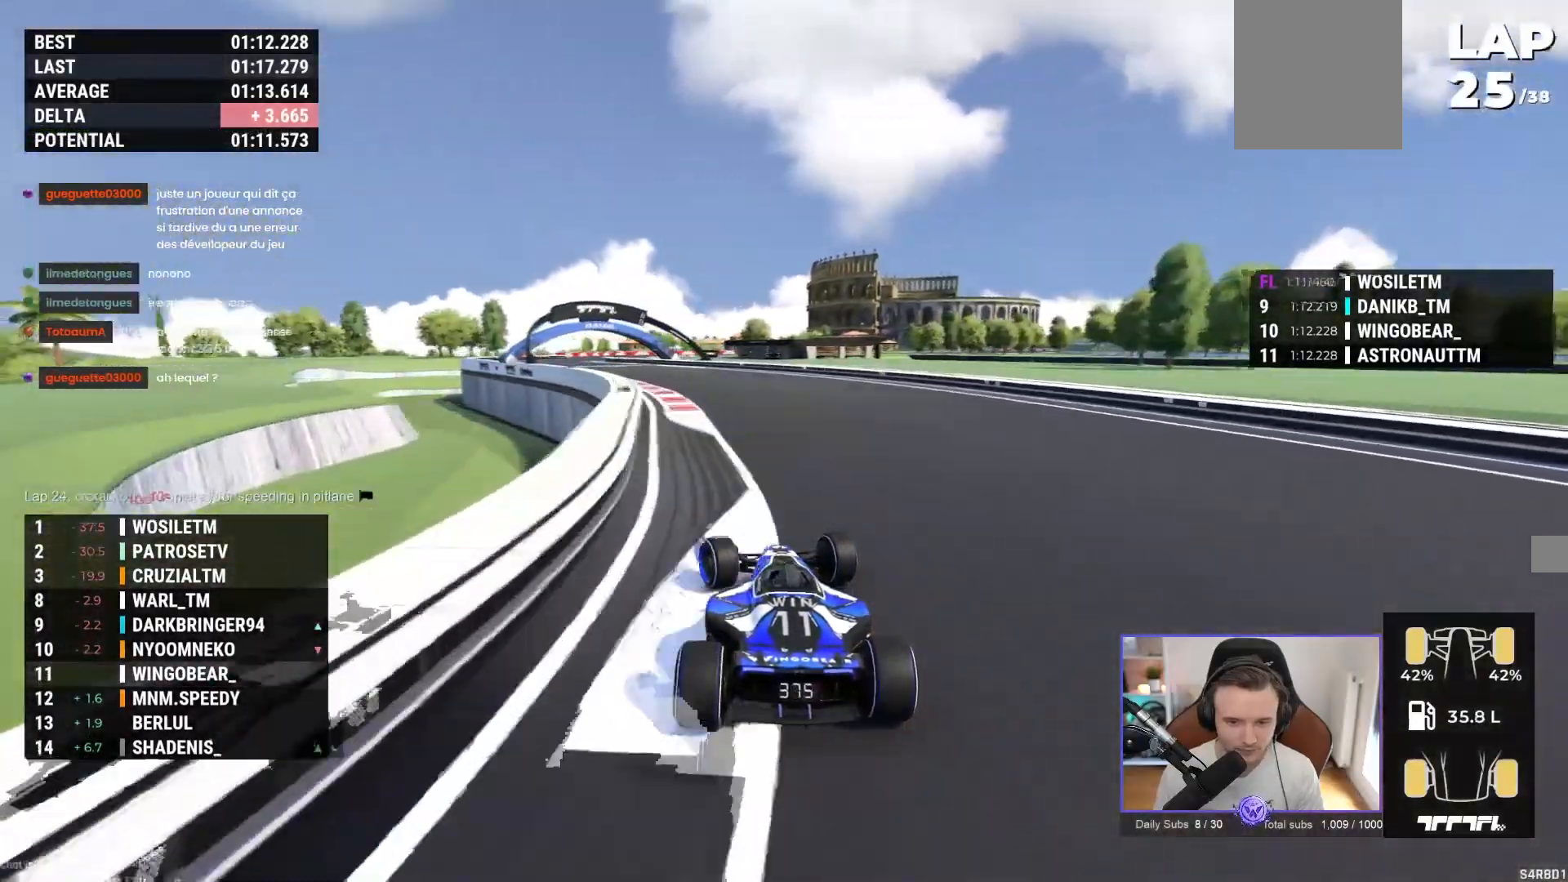
{"buttons": ["A"], "left_stick": "up-left", "events": []}
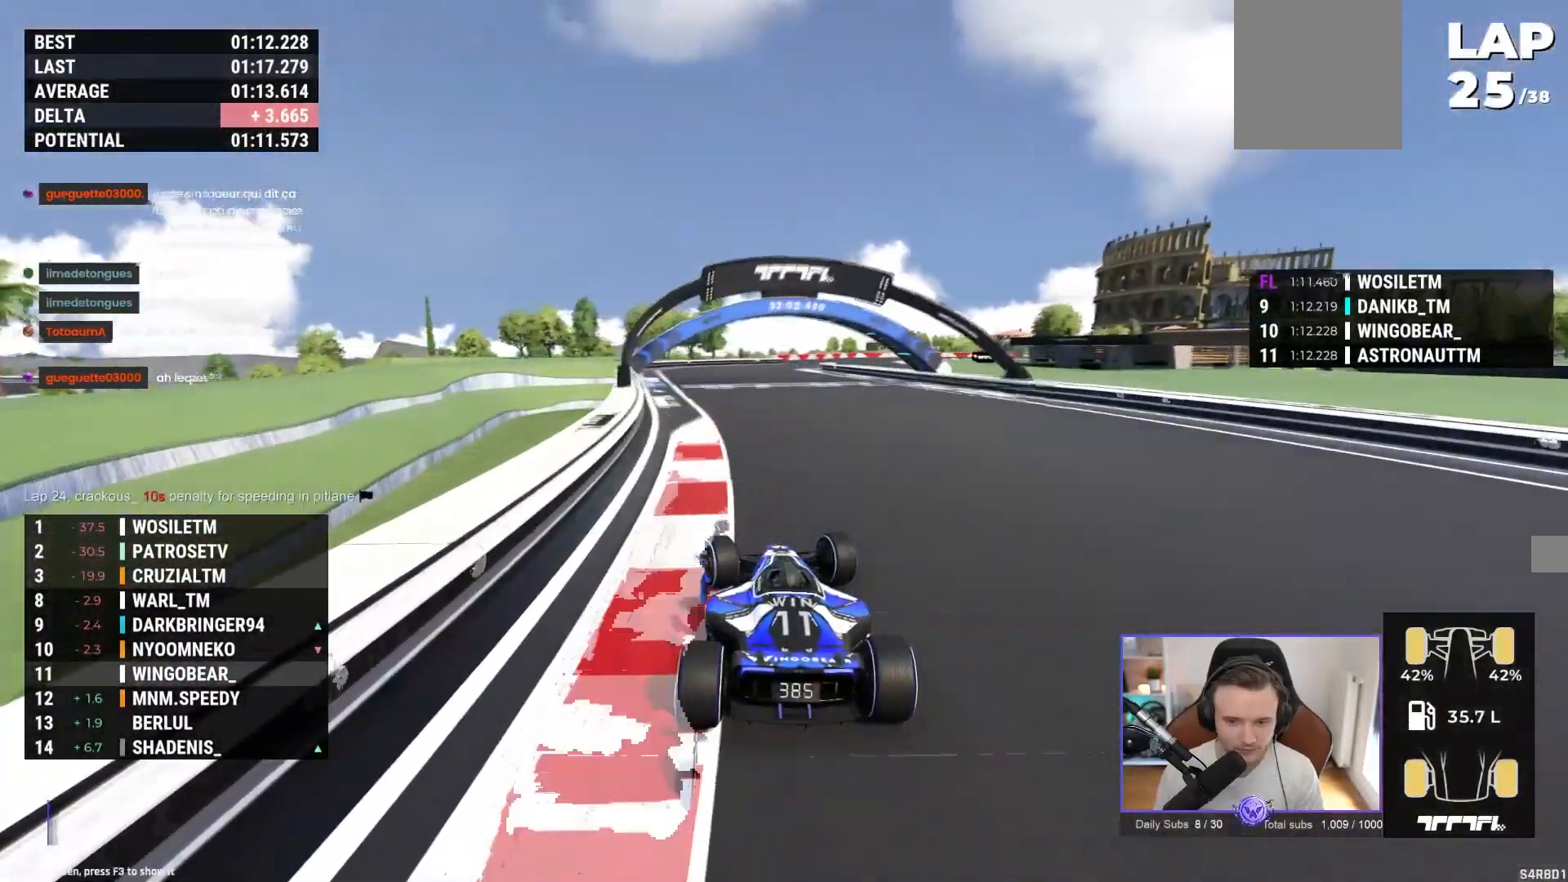
{"buttons": ["A"], "left_stick": "right", "events": [[17, "left_stick", "center"], [67, "left_stick", "up-right"], [150, "left_stick", "right"], [333, "A", "up"], [483, "A", "down"]]}
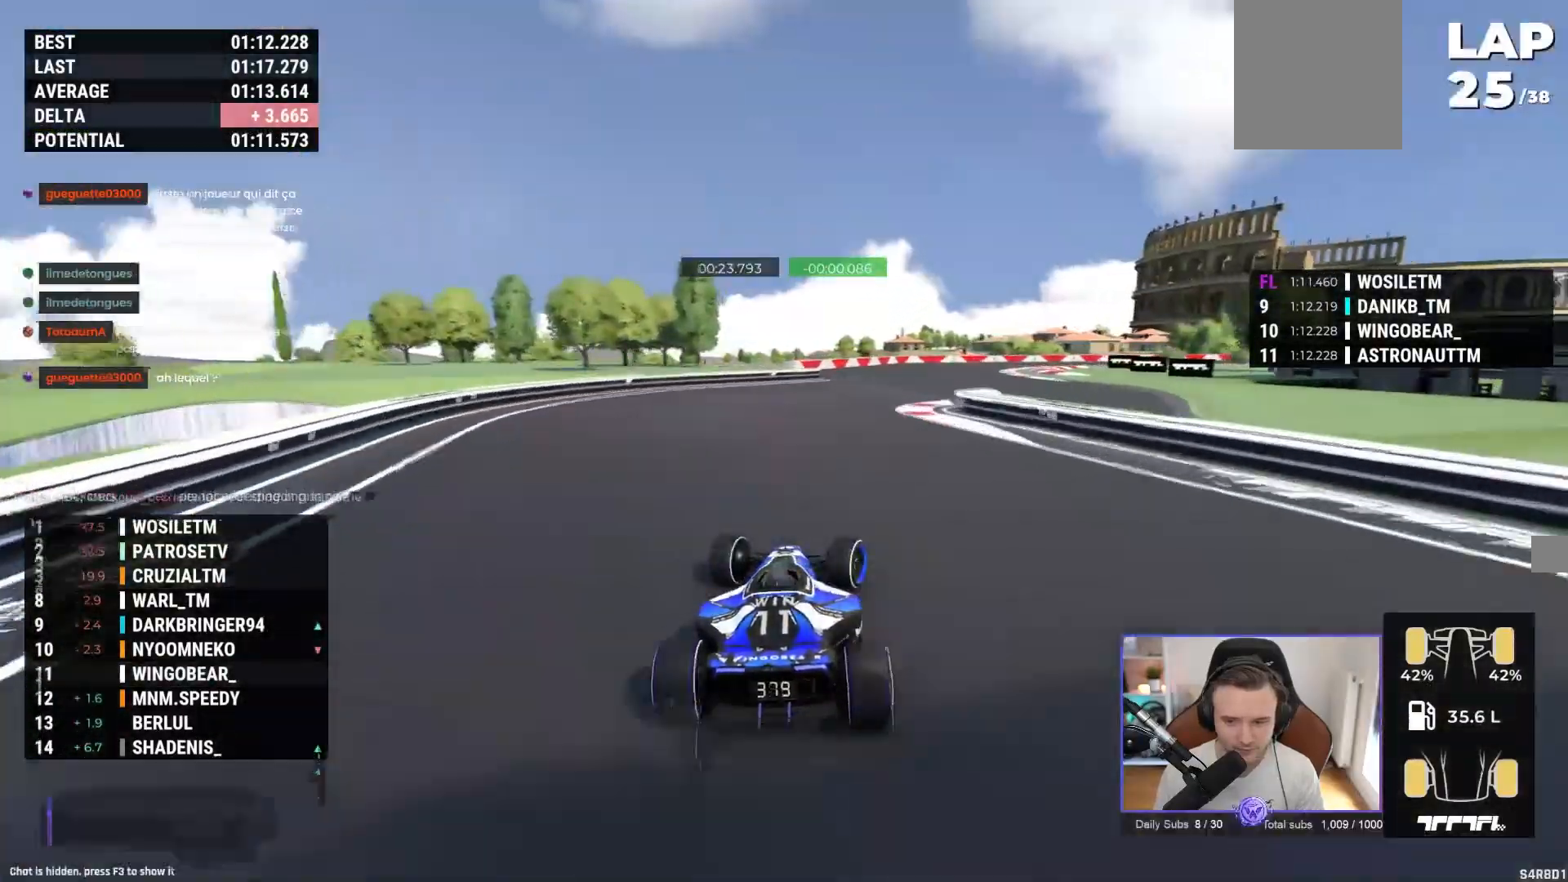
{"buttons": ["A"], "left_stick": "right", "events": []}
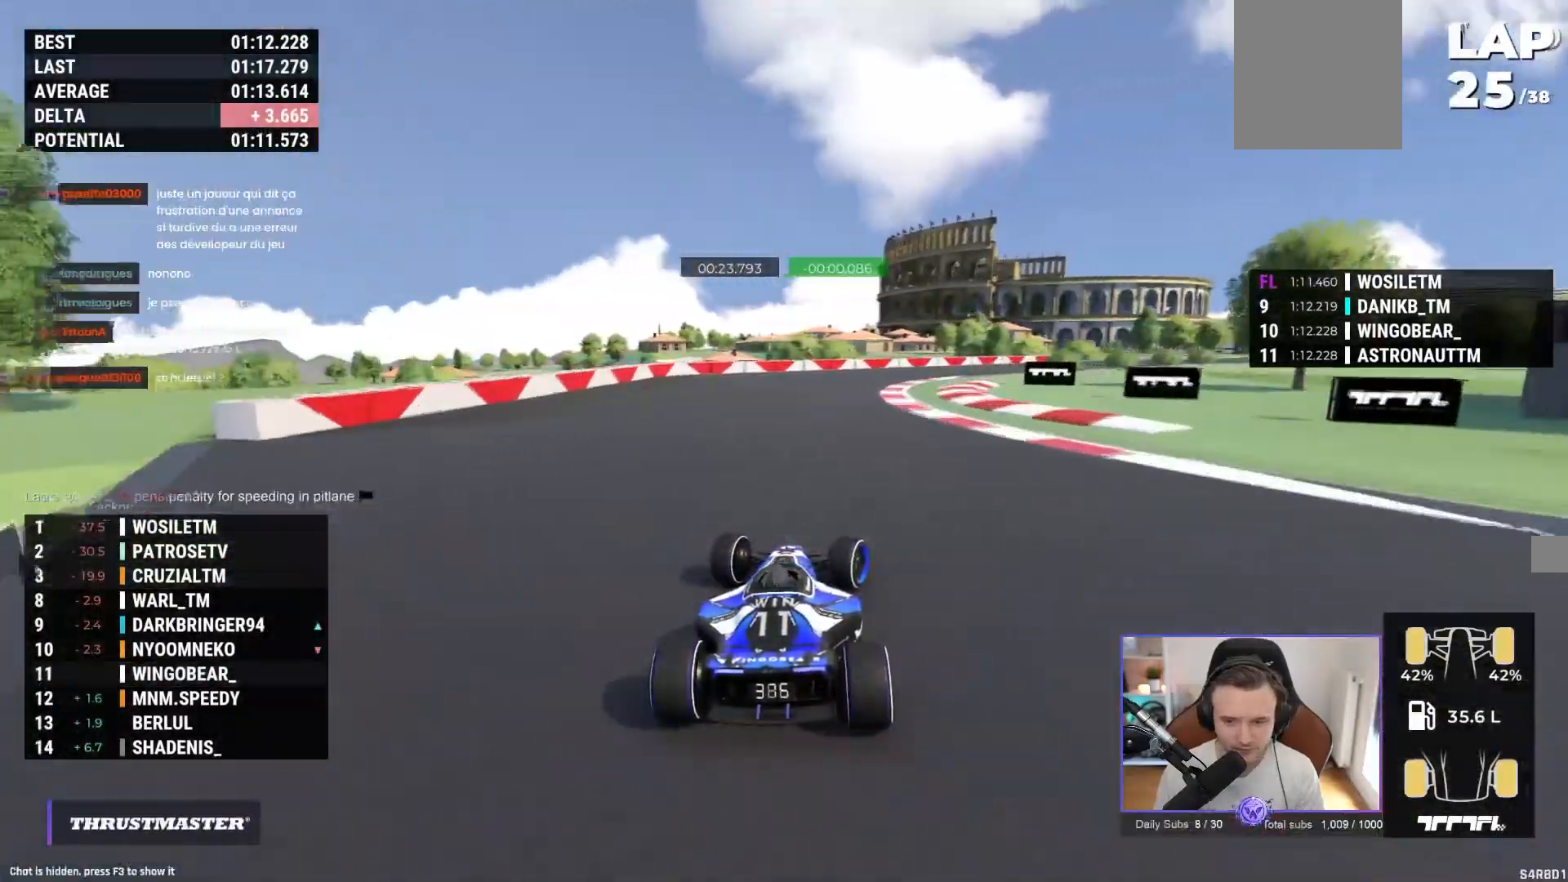
{"buttons": ["A"], "left_stick": "right", "events": []}
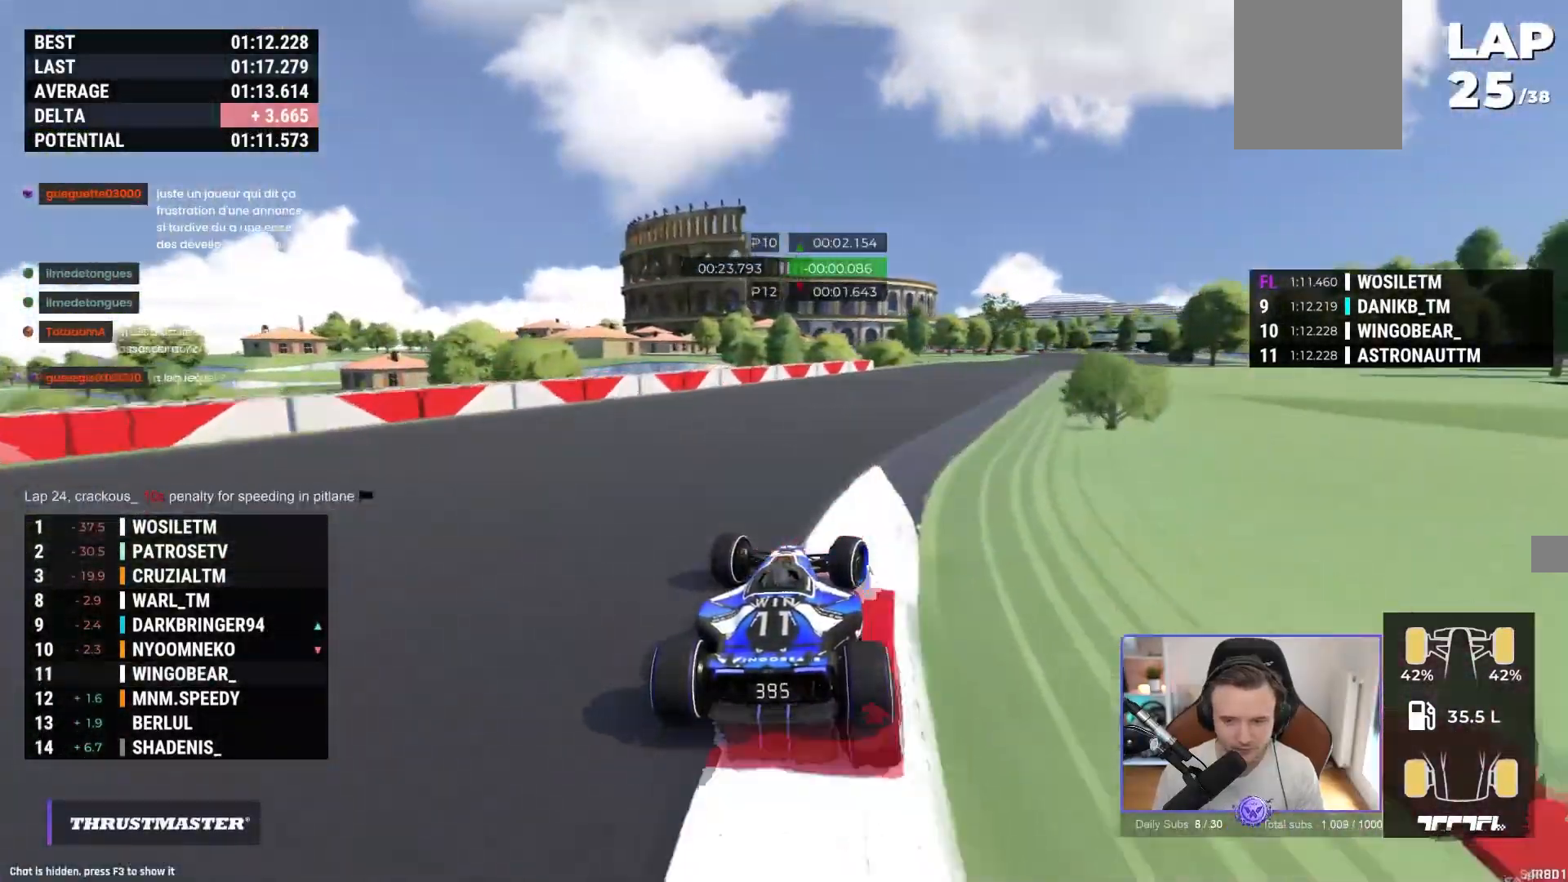
{"buttons": ["A"], "left_stick": "right", "events": []}
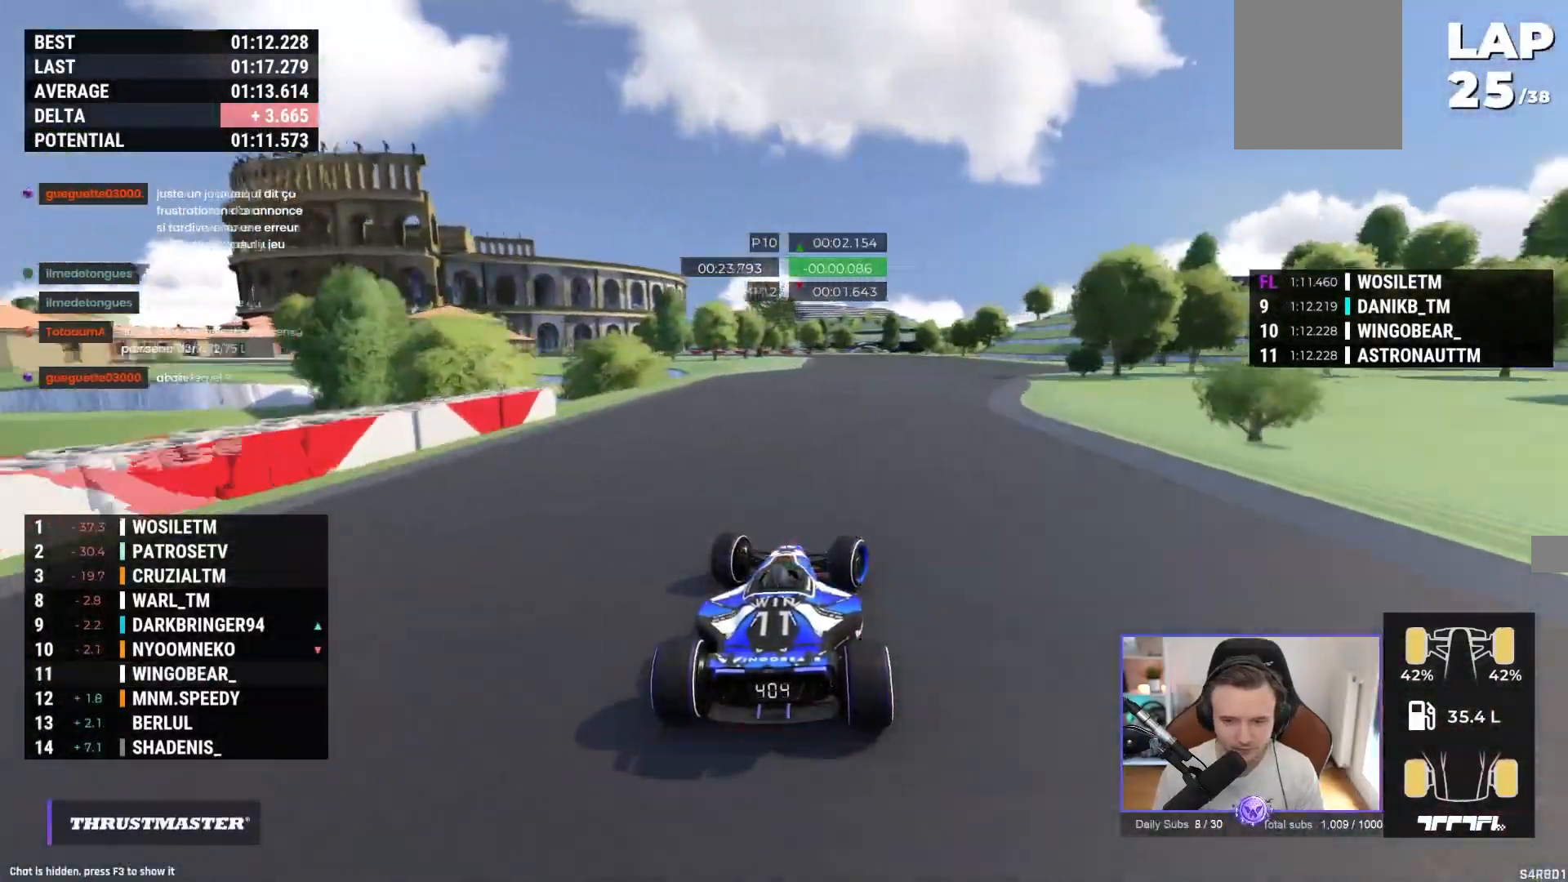
{"buttons": ["A"], "left_stick": "up-left", "events": [[233, "left_stick", "center"], [283, "left_stick", "up-left"]]}
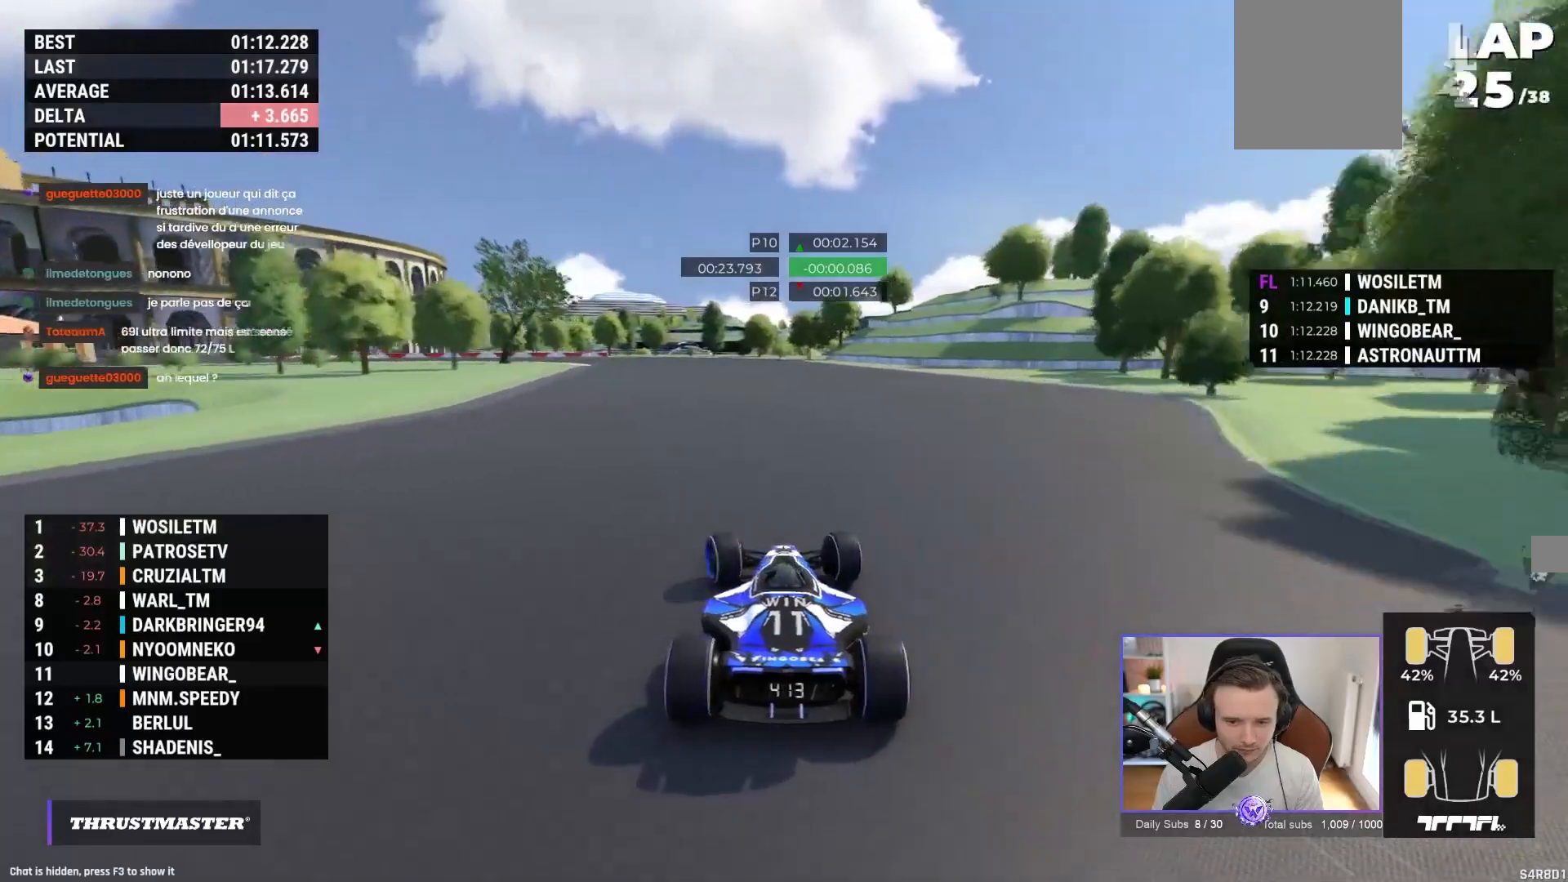
{"buttons": ["A"], "left_stick": "up-left", "events": []}
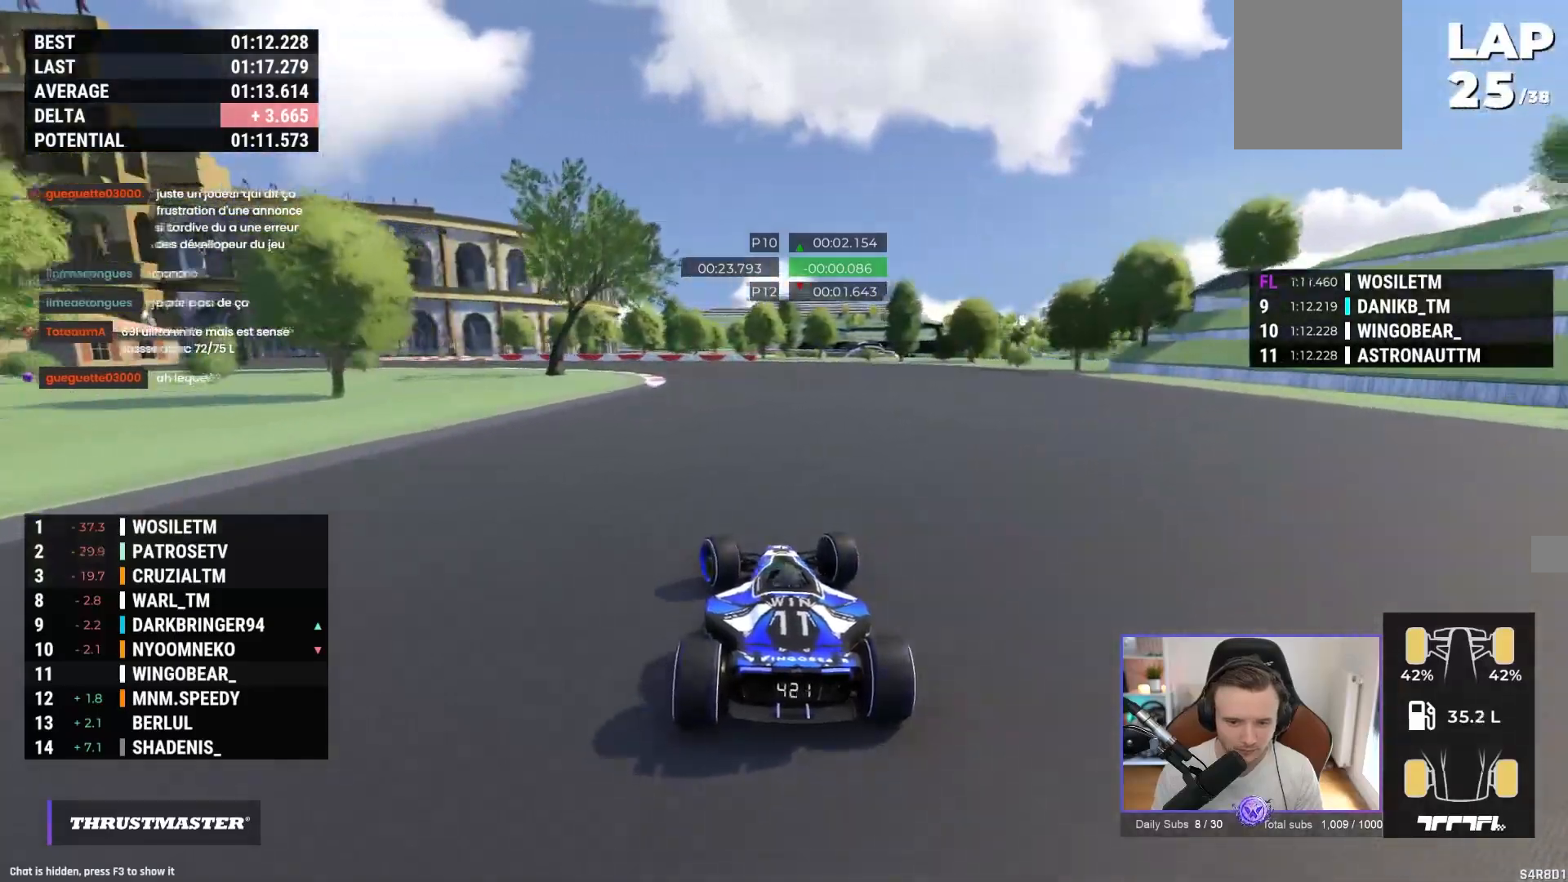
{"buttons": ["A"], "left_stick": "up-left", "events": []}
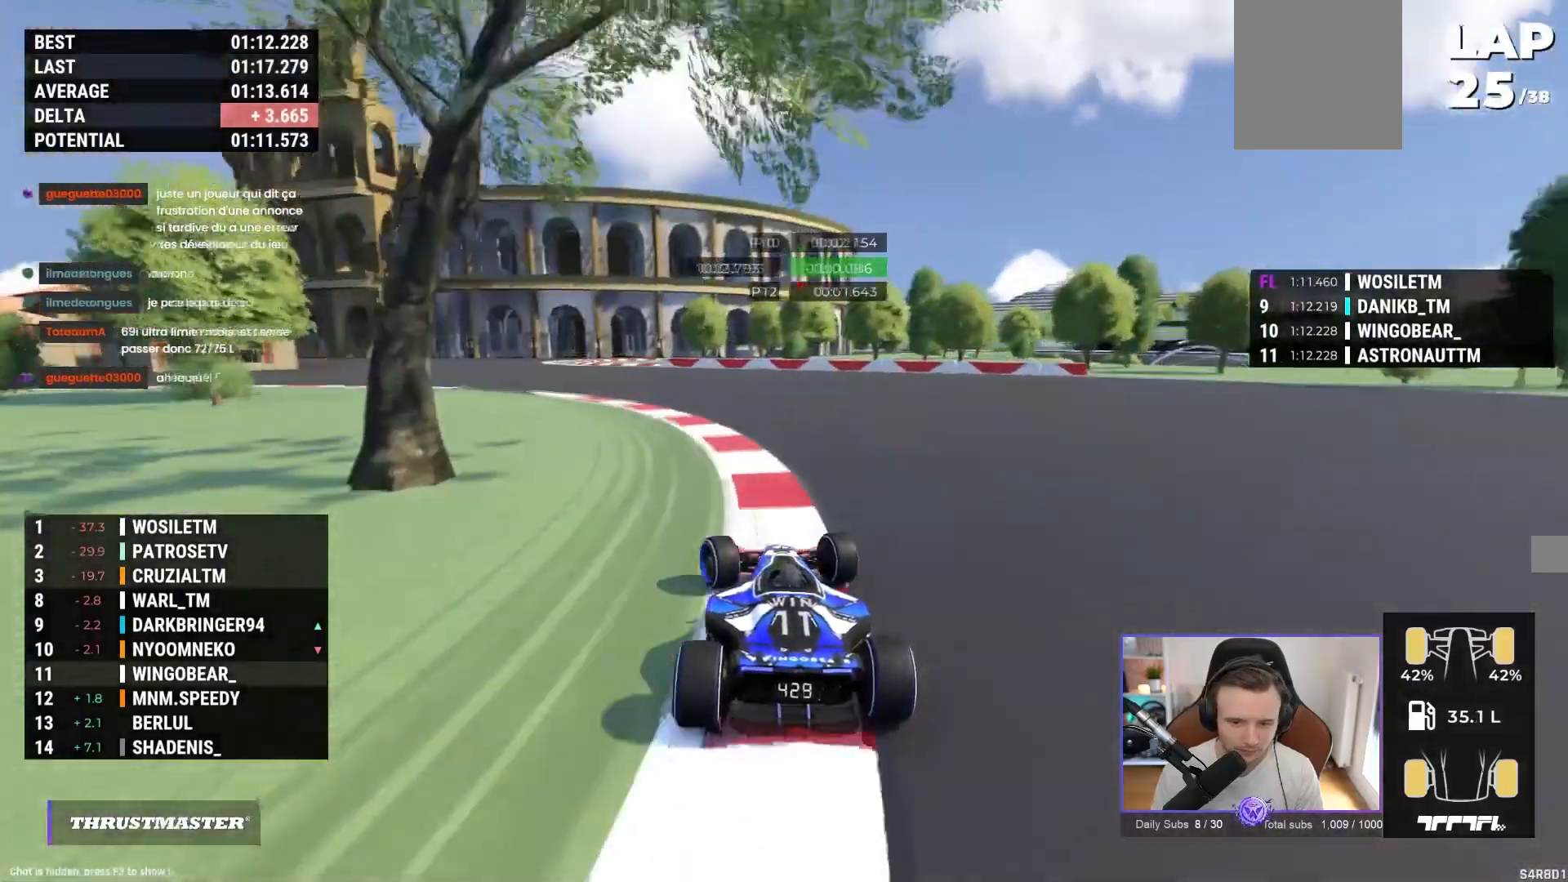
{"buttons": [], "left_stick": "up-left", "events": [[400, "A", "up"]]}
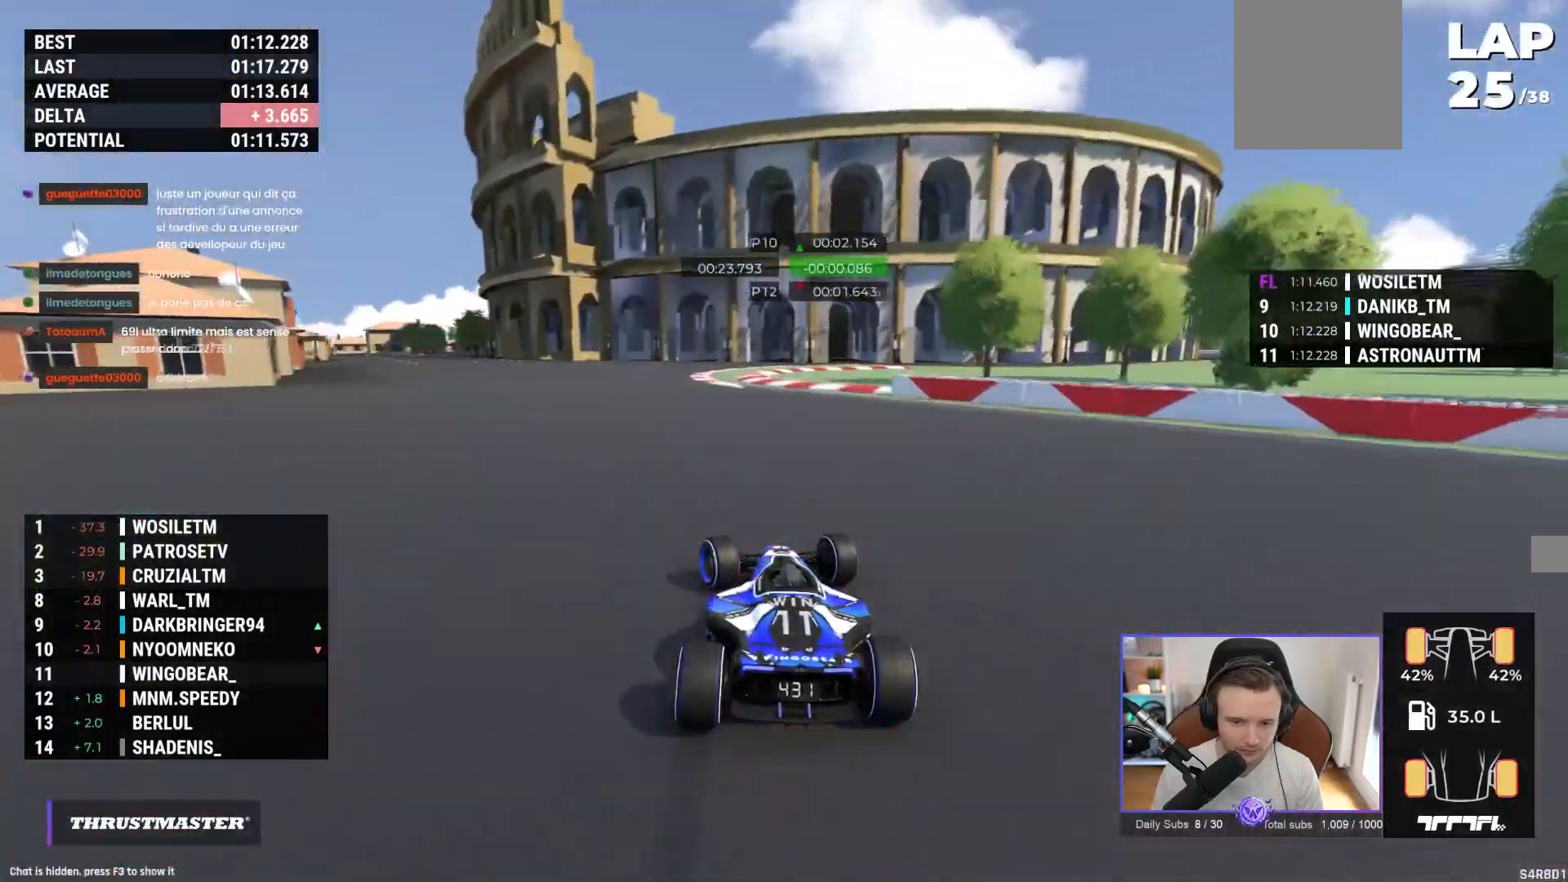
{"buttons": ["A"], "left_stick": "up-left", "events": [[17, "A", "down"]]}
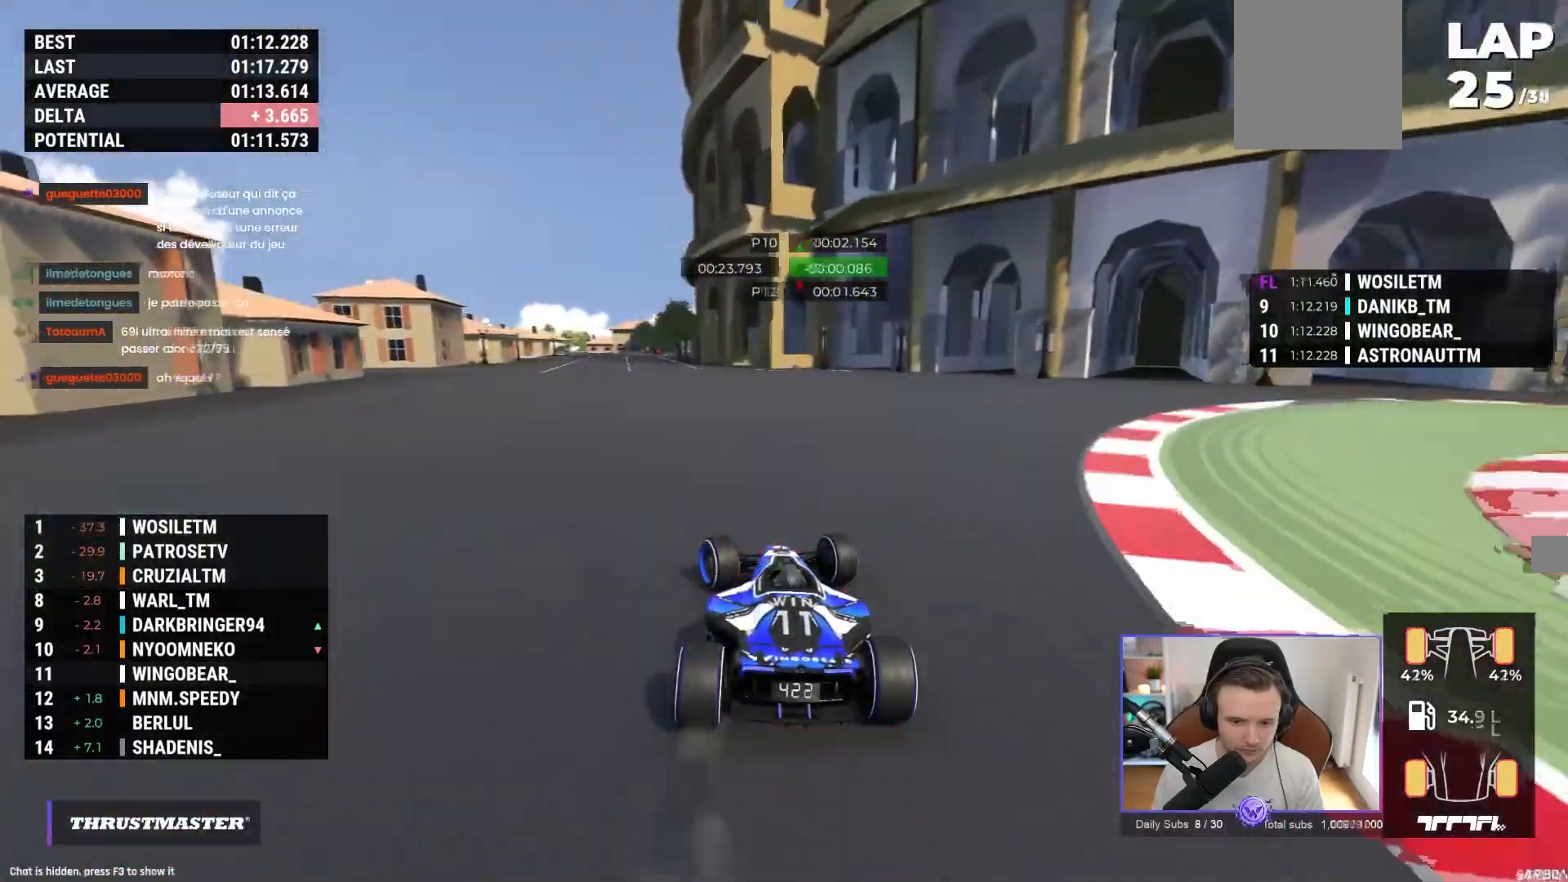
{"buttons": ["A"], "left_stick": "right", "events": [[333, "left_stick", "center"], [383, "left_stick", "right"]]}
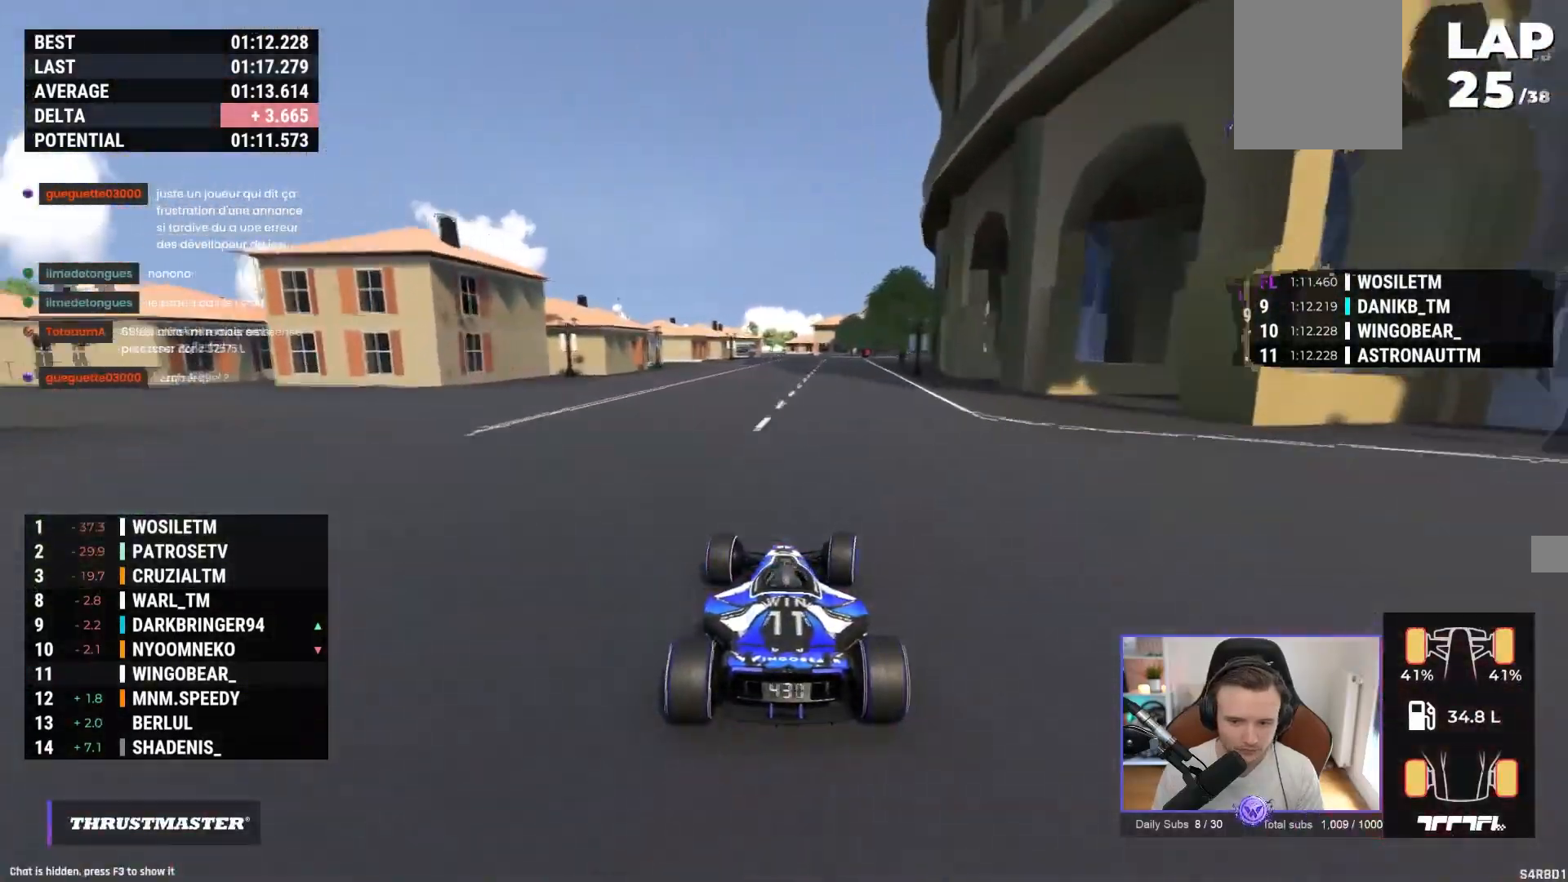
{"buttons": ["A"], "left_stick": "up-right", "events": [[333, "left_stick", "up-right"]]}
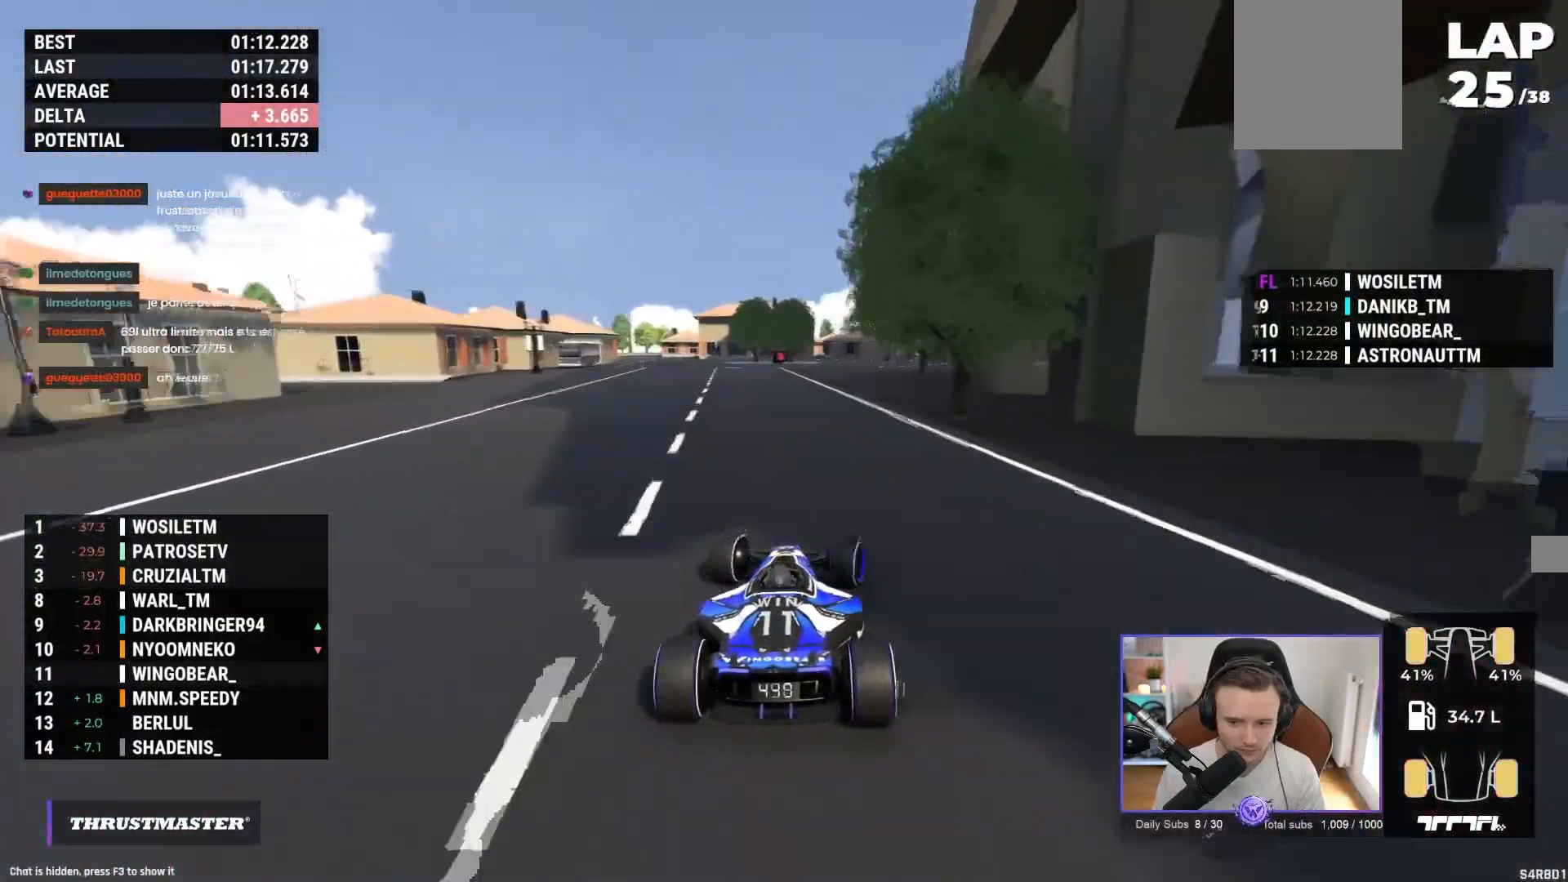
{"buttons": ["A"], "left_stick": "up-right", "events": []}
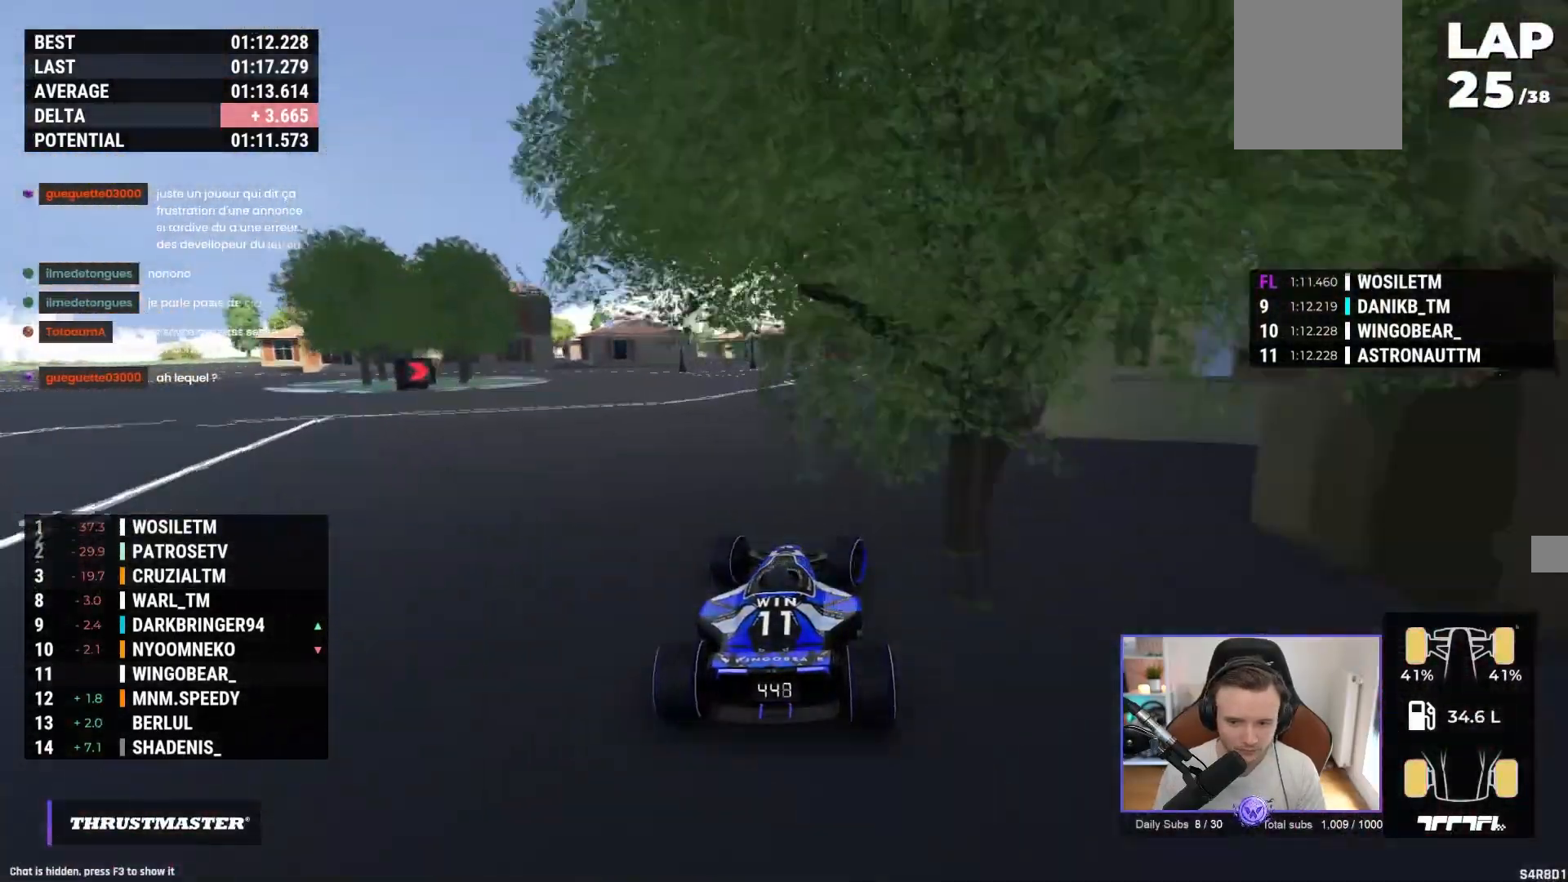
{"buttons": ["A"], "left_stick": "right", "events": [[67, "left_stick", "right"]]}
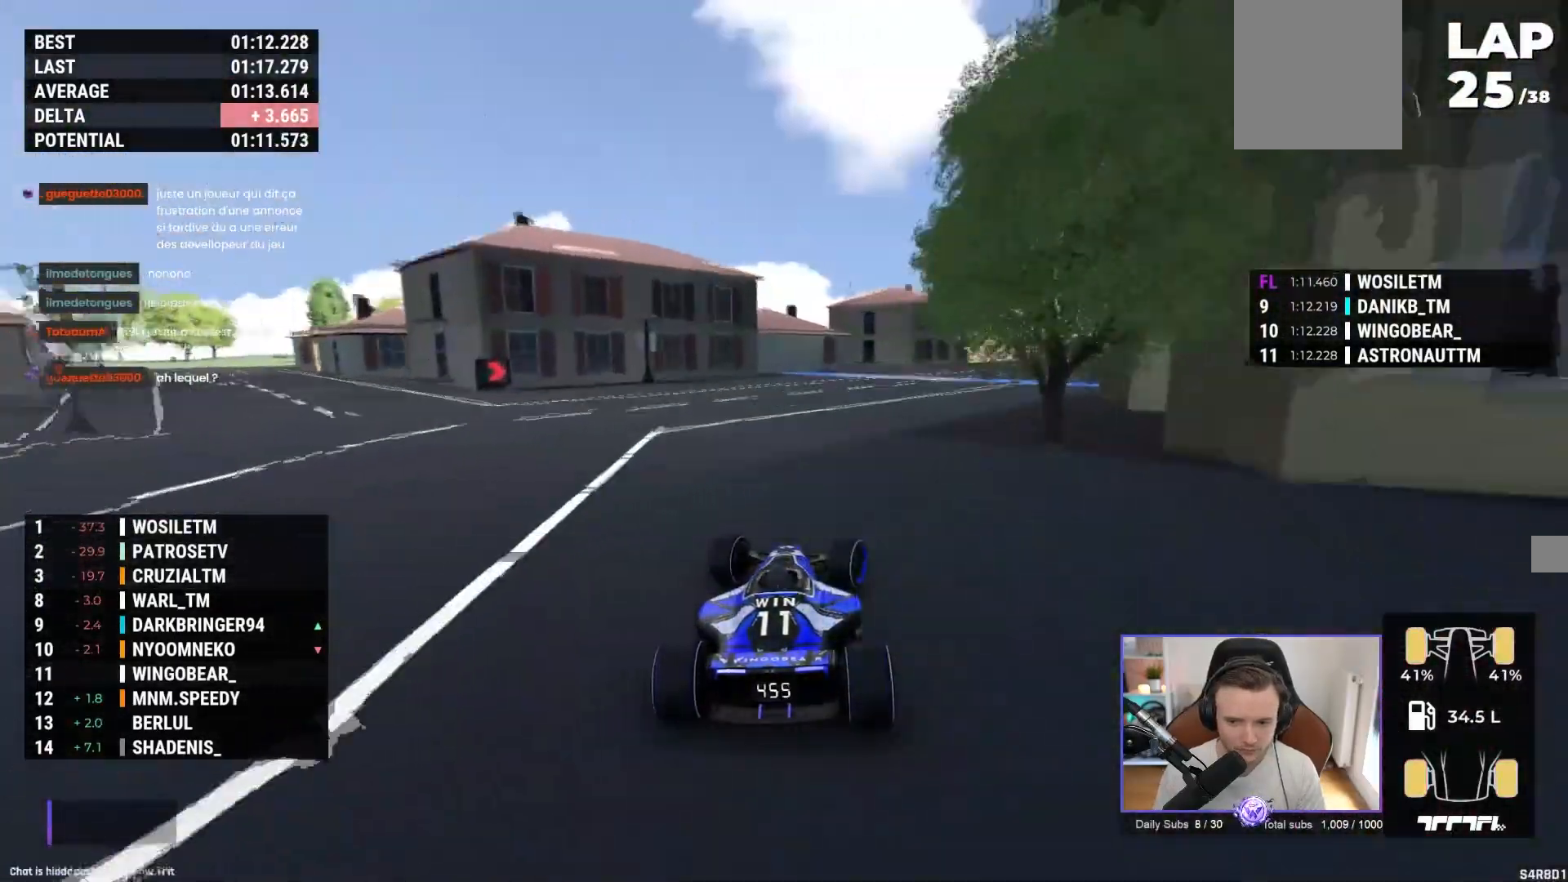
{"buttons": ["A"], "left_stick": "right", "events": []}
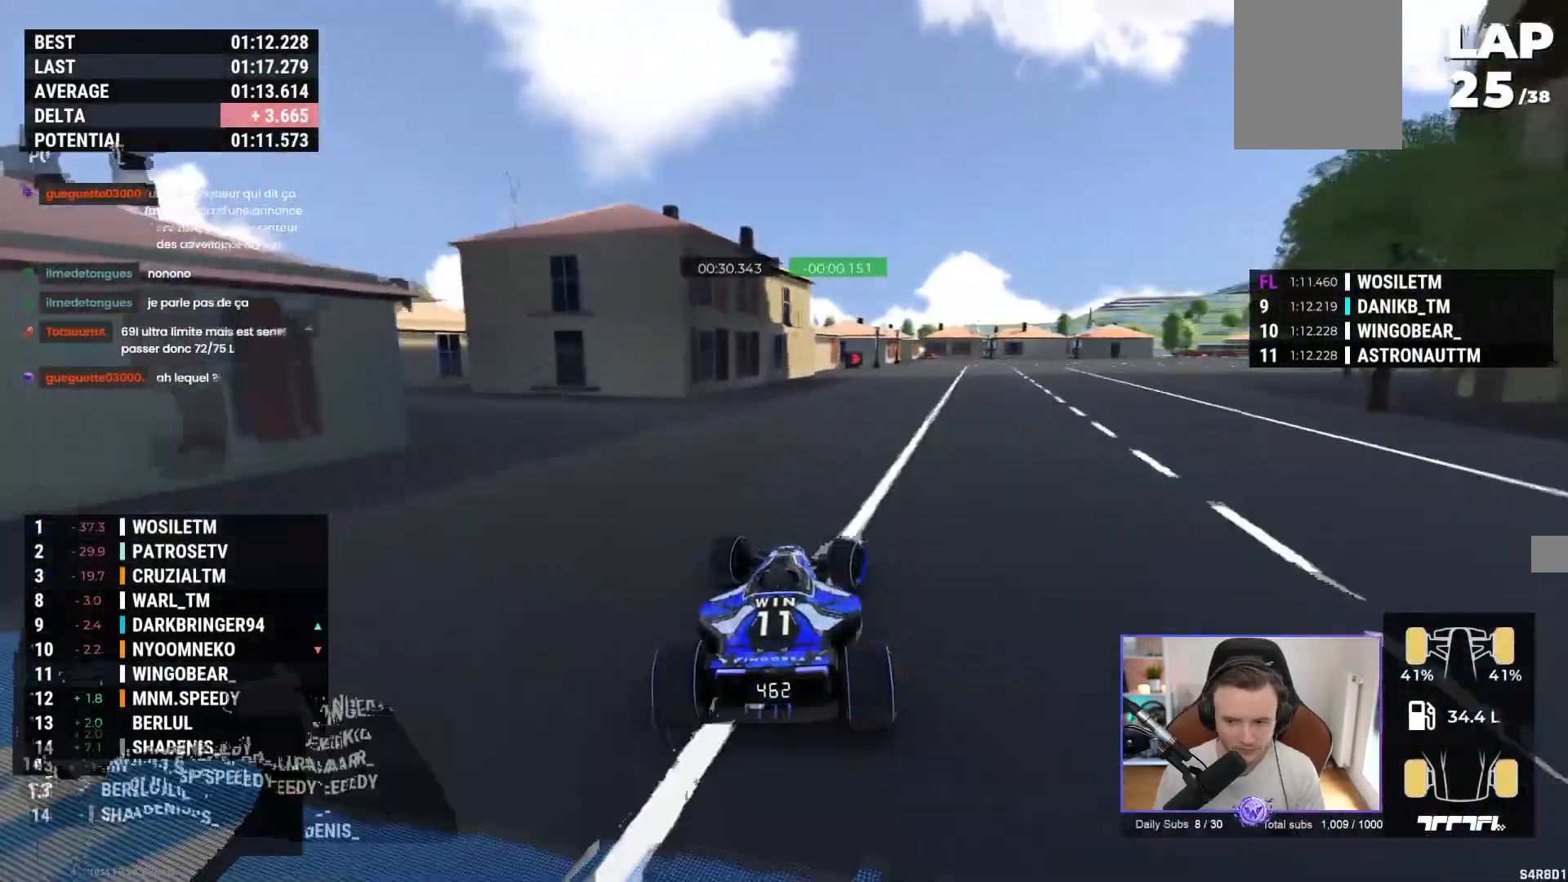
{"buttons": ["A"], "left_stick": "right", "events": []}
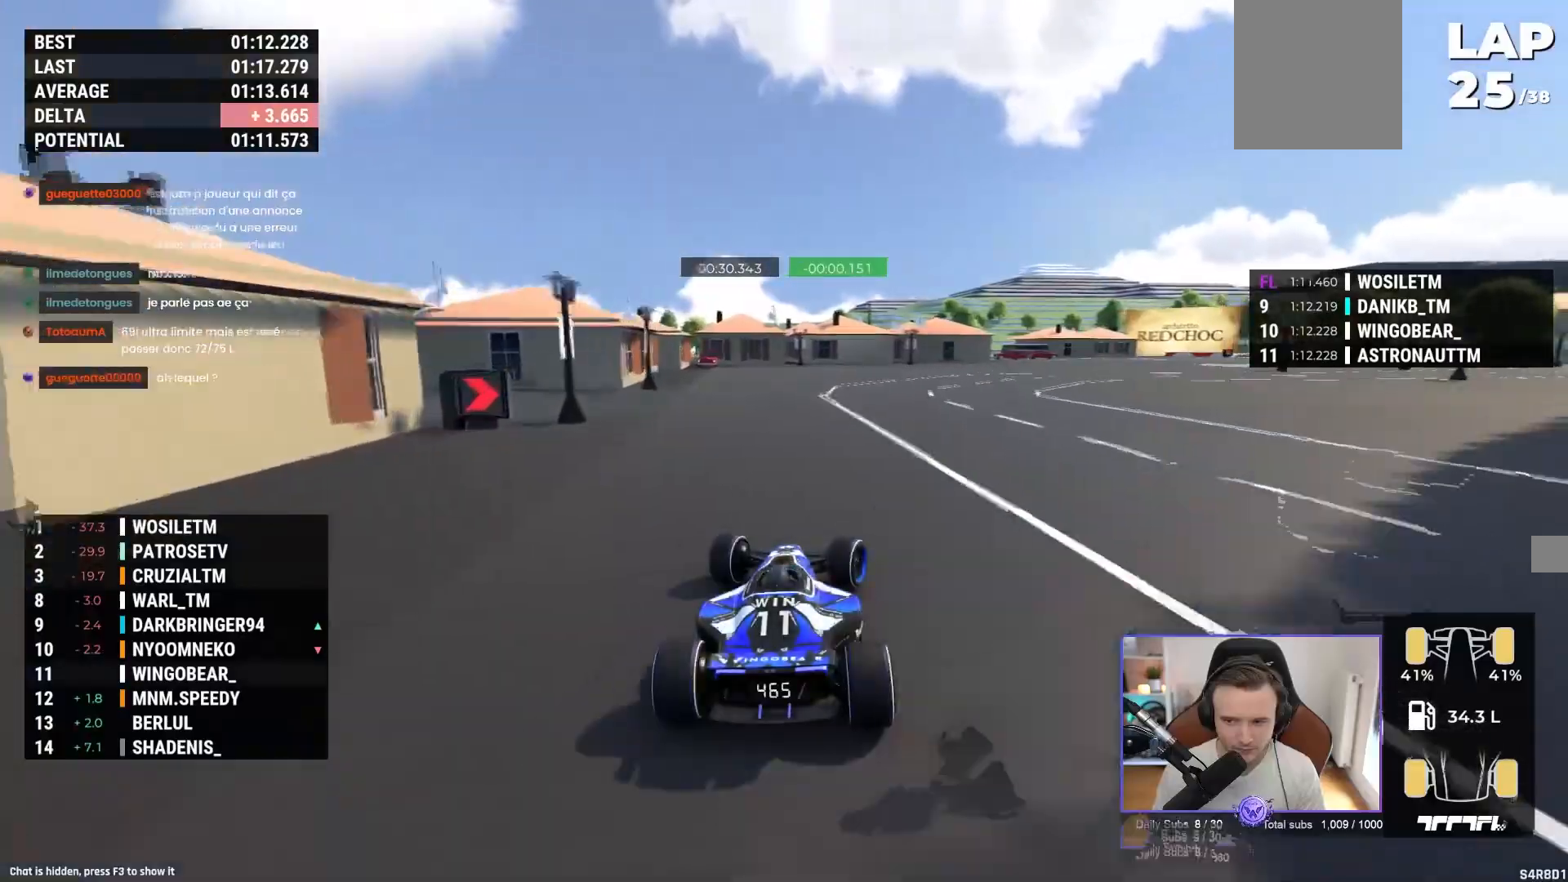
{"buttons": ["A"], "left_stick": "right", "events": []}
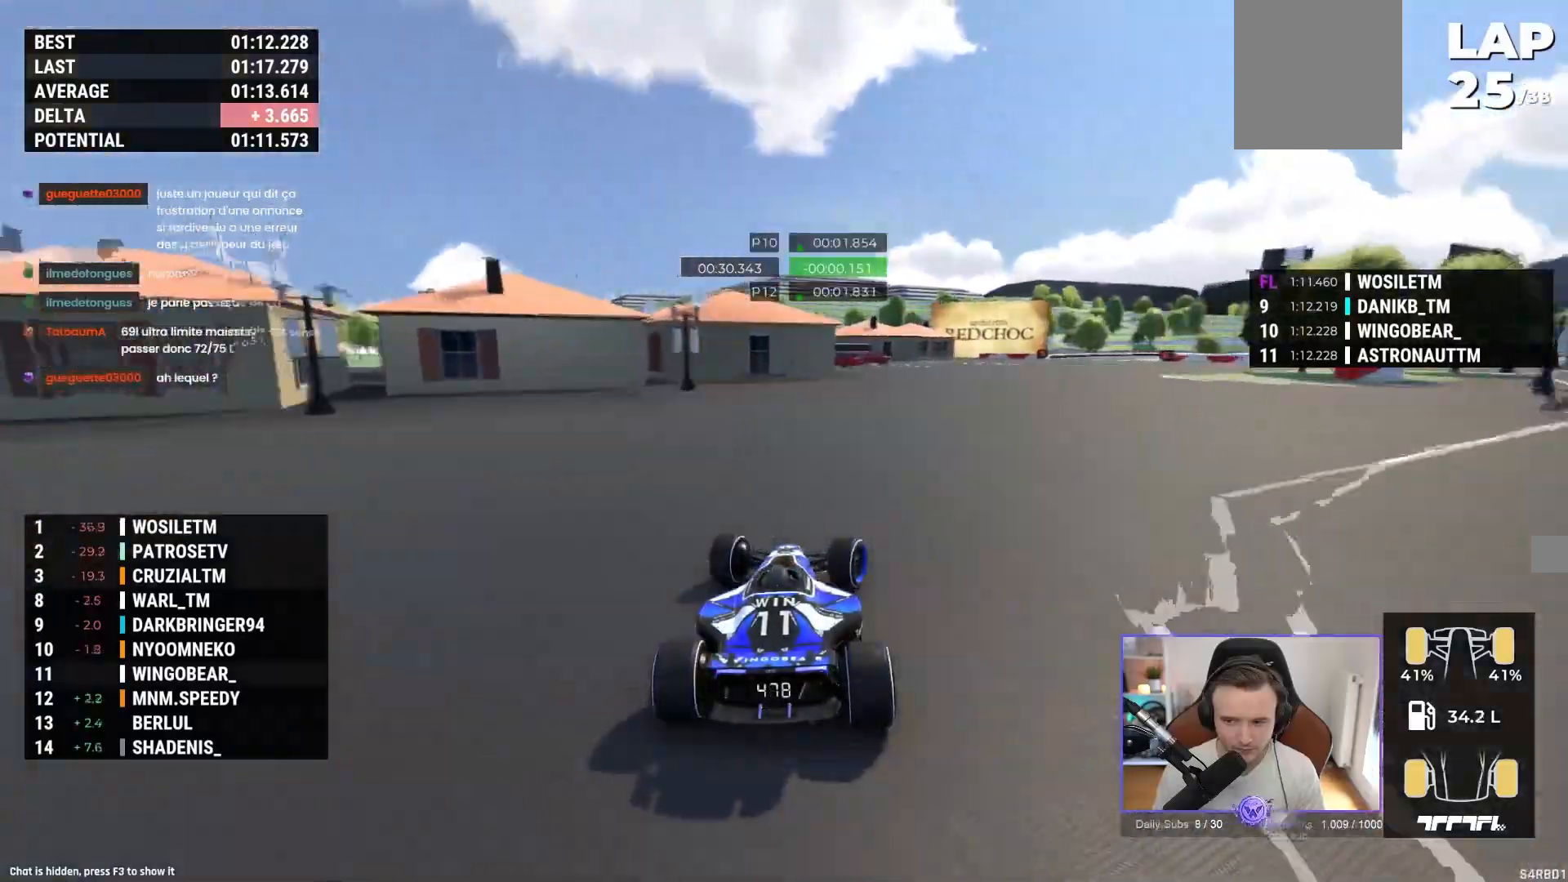
{"buttons": ["A"], "left_stick": "right", "events": []}
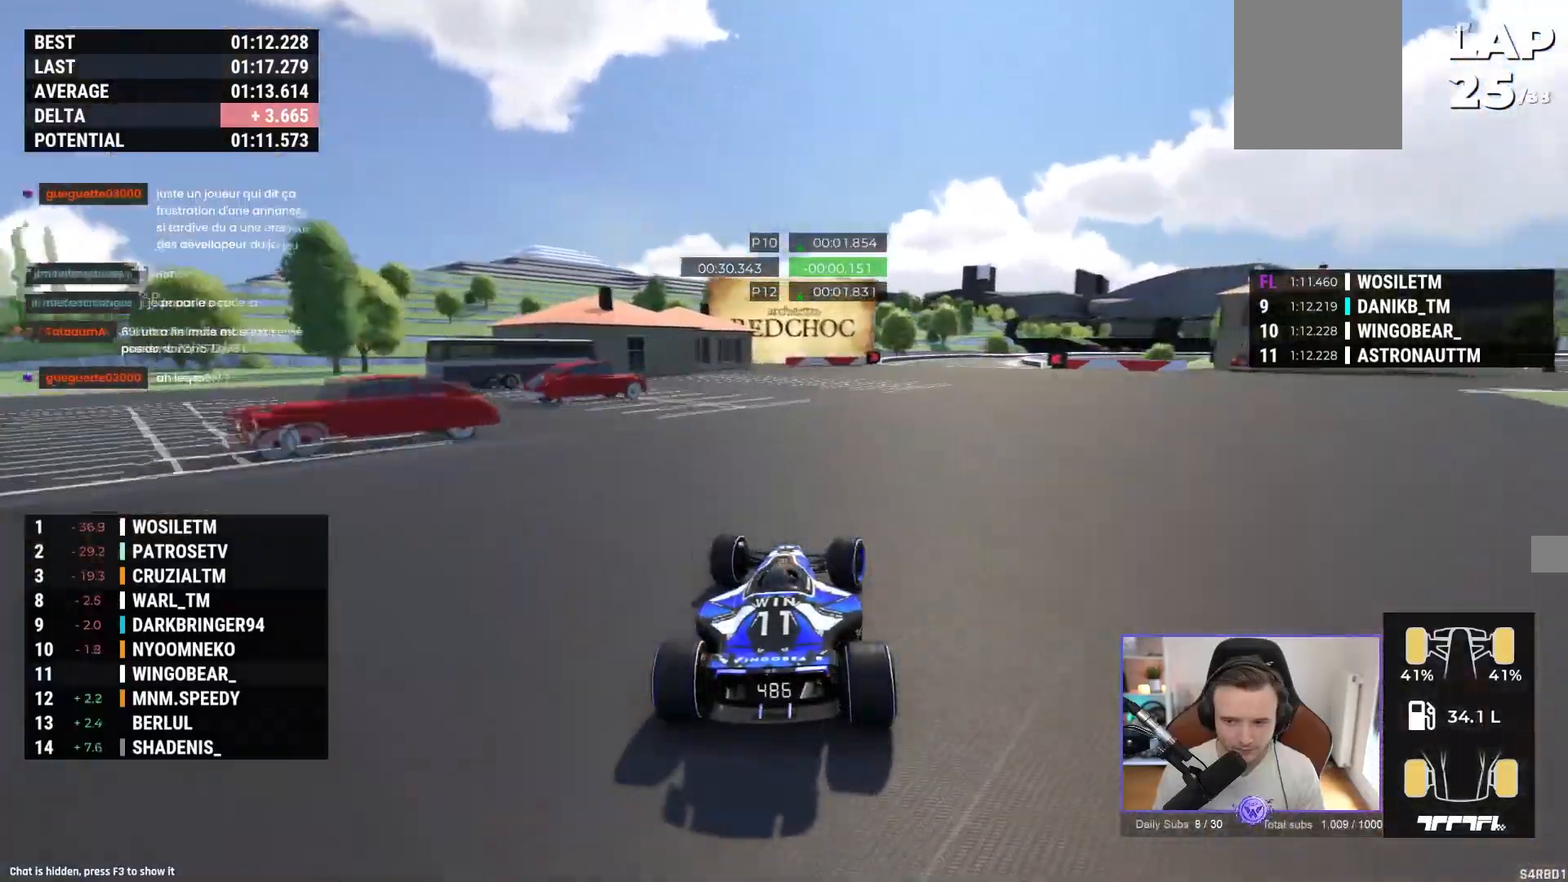
{"buttons": ["A"], "left_stick": "right", "events": []}
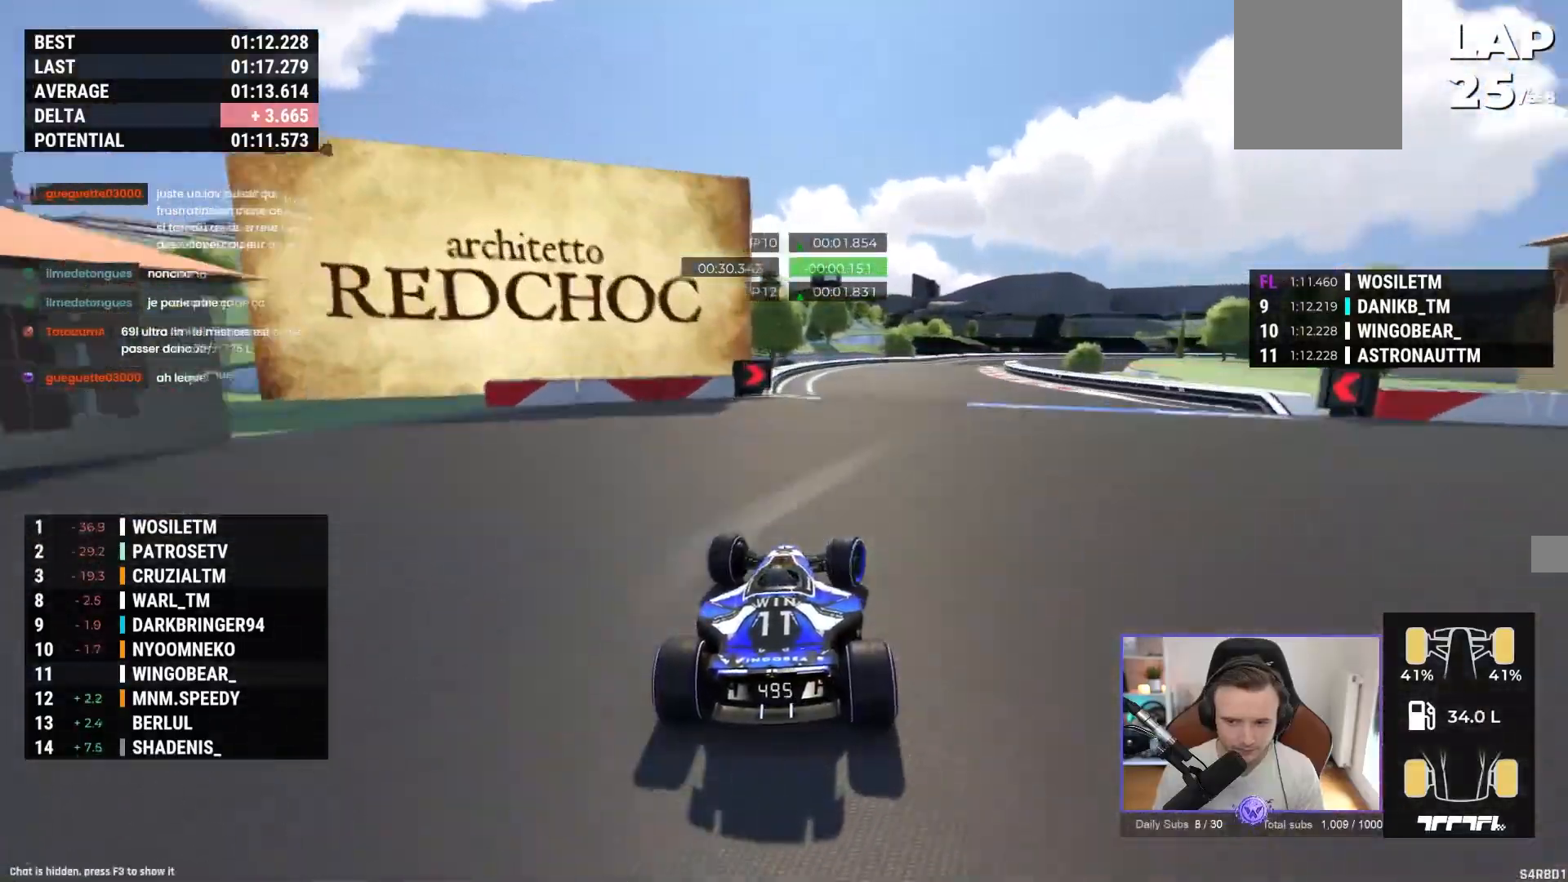
{"buttons": ["A"], "left_stick": "right", "events": [[83, "R1", "down"], [500, "R1", "up"]]}
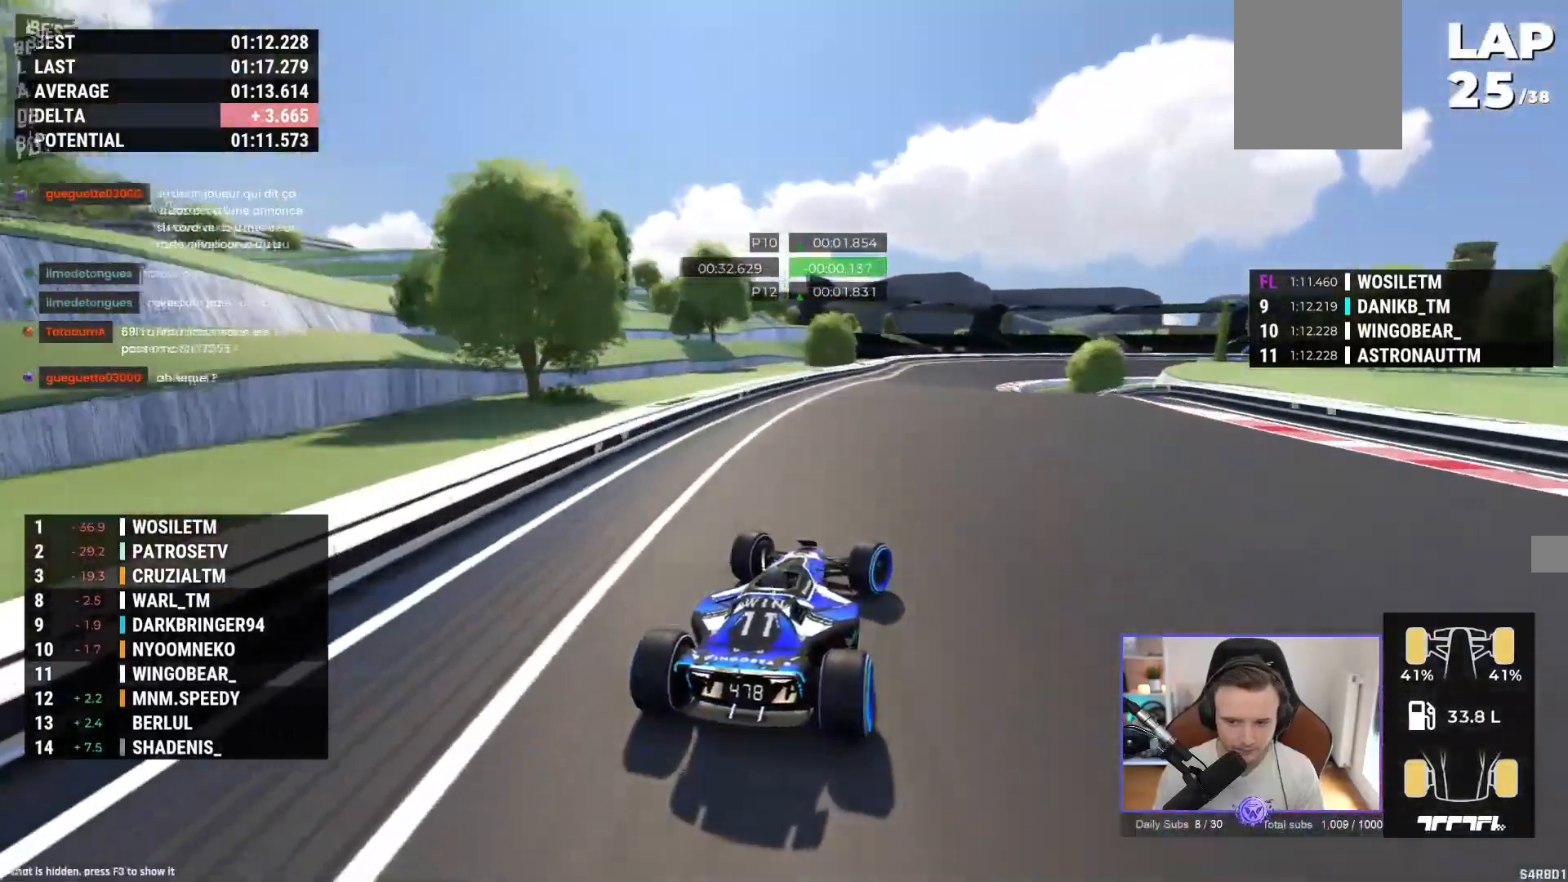
{"buttons": ["A"], "left_stick": "right", "events": []}
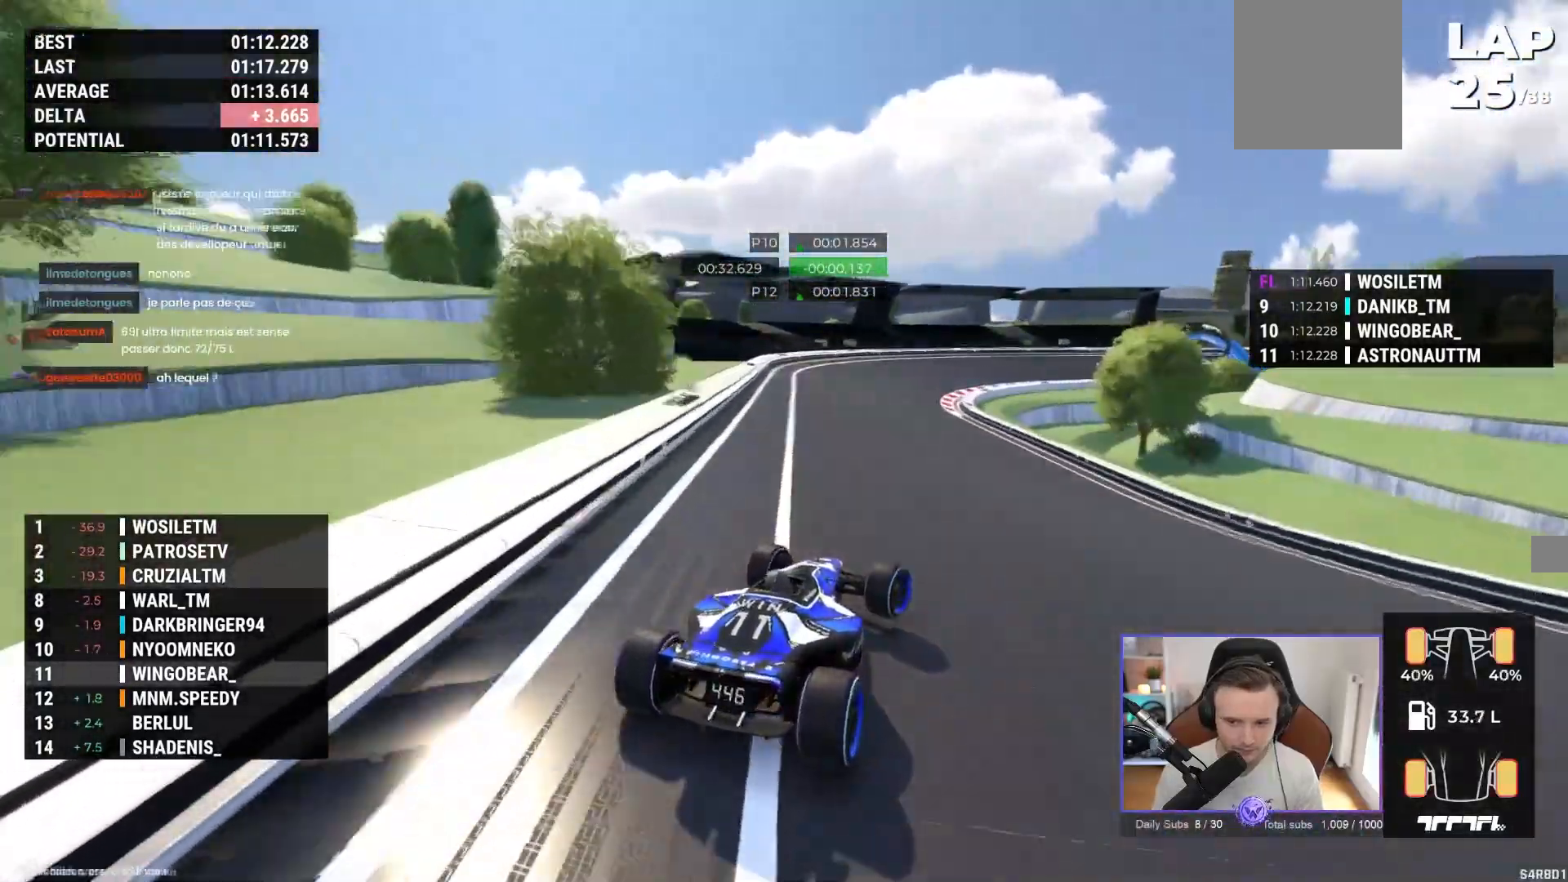
{"buttons": ["A", "R1"], "left_stick": "up-right", "events": [[50, "left_stick", "up-right"], [150, "left_stick", "right"], [217, "R1", "down"], [267, "left_stick", "up-right"]]}
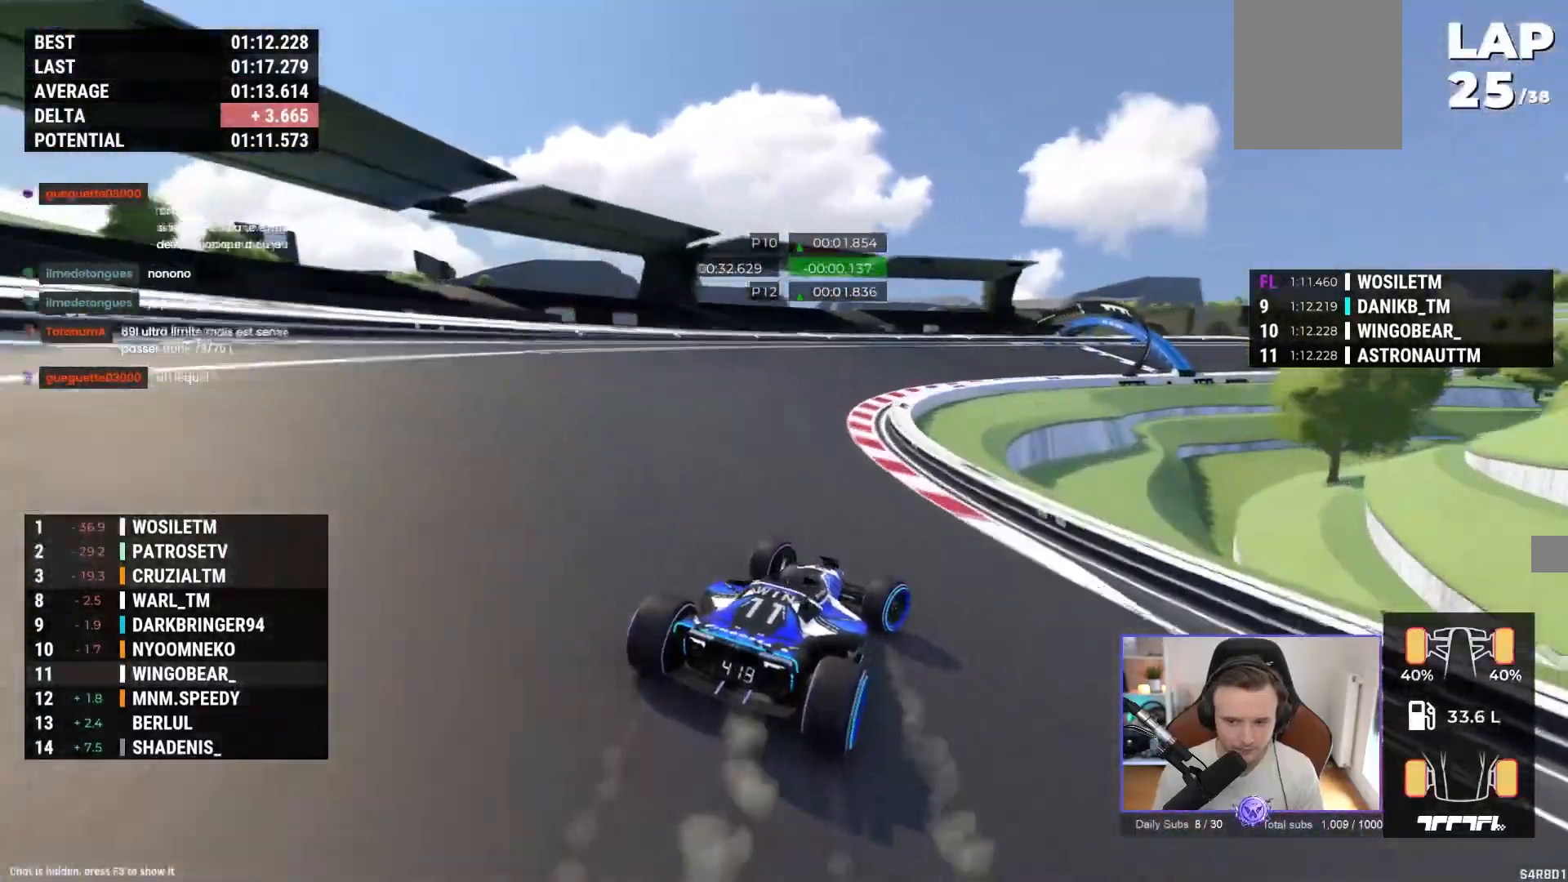
{"buttons": ["A"], "left_stick": "up-right", "events": [[367, "R1", "up"]]}
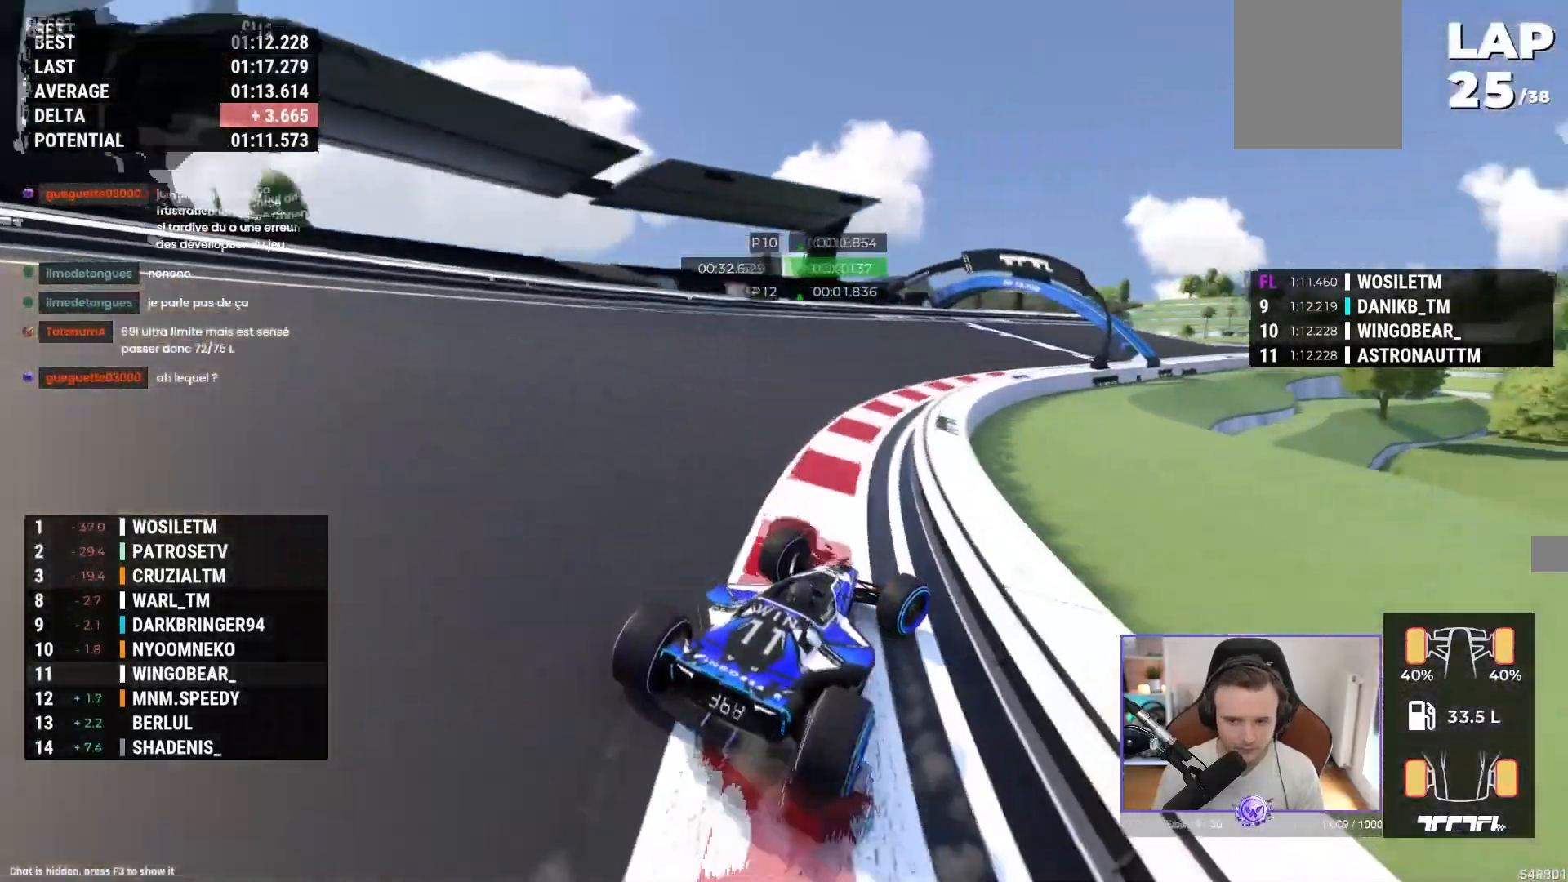
{"buttons": ["A"], "left_stick": "right", "events": [[100, "left_stick", "right"]]}
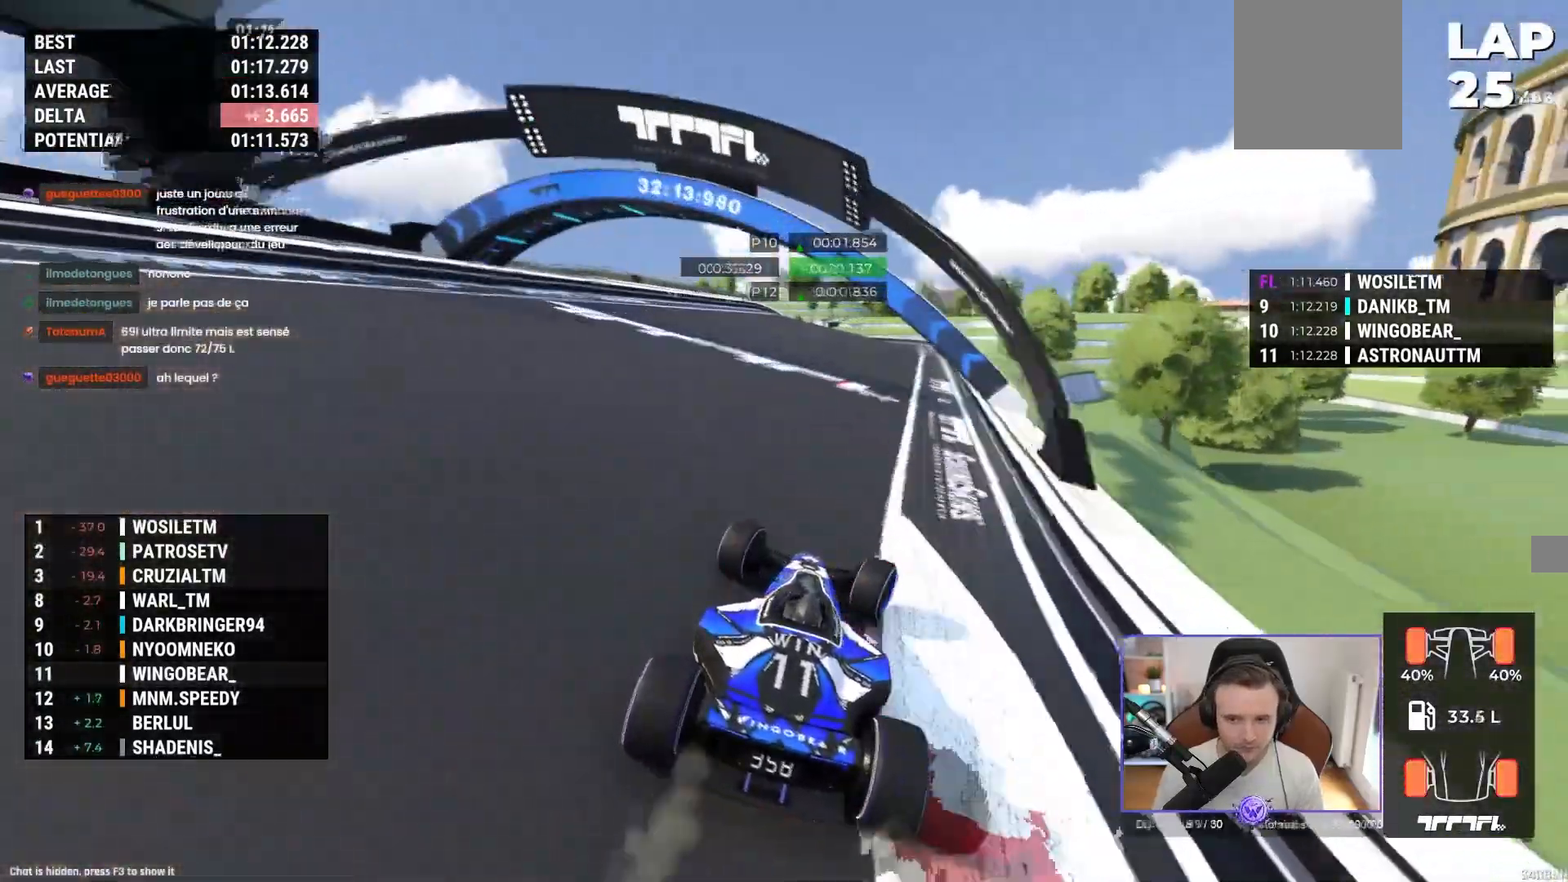
{"buttons": ["A"], "left_stick": "left", "events": [[267, "left_stick", "center"], [350, "left_stick", "left"]]}
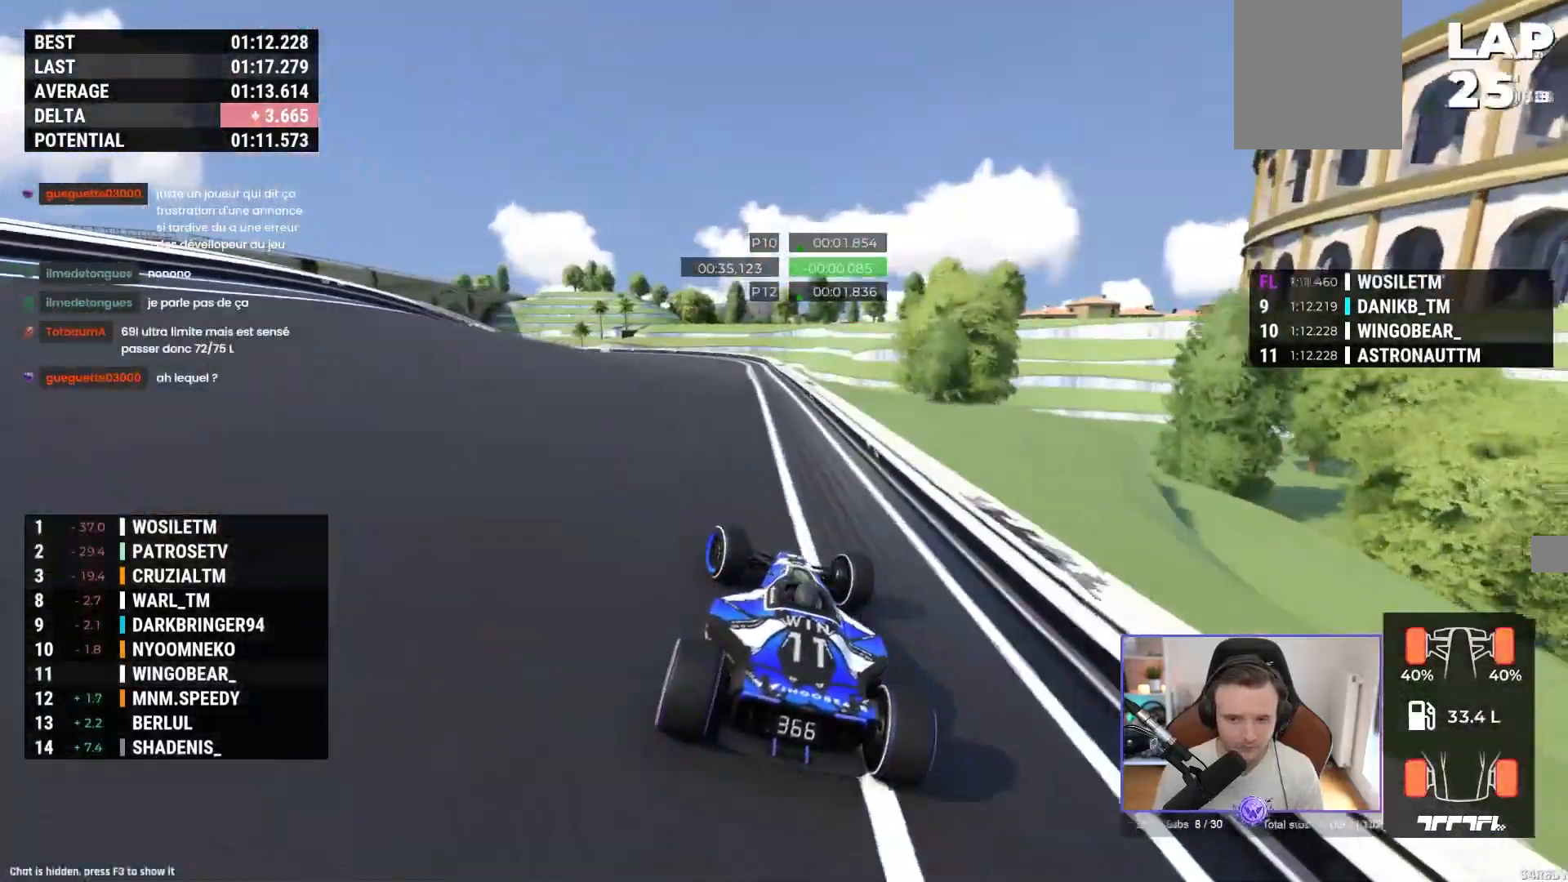
{"buttons": ["A"], "left_stick": "left", "events": [[233, "left_stick", "center"], [283, "left_stick", "left"]]}